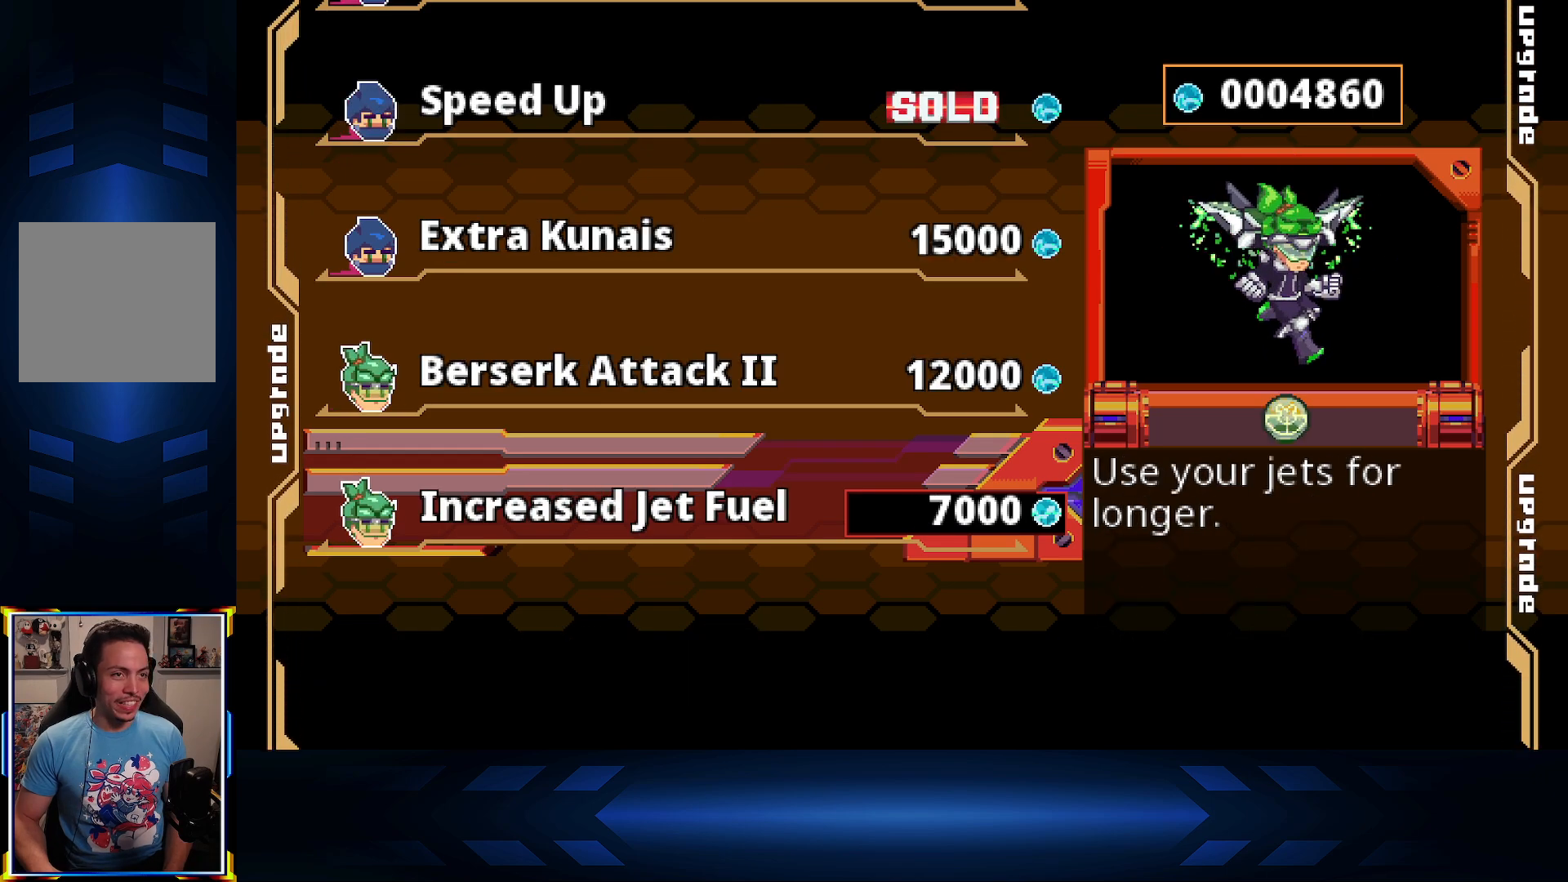
Gameplay with a controller (Xbox layout); each line is a JSON object with the inputs held at the frame after it. "events" lists button and stick changes between this image and that frame as [ms after this image, input, new state], when the widget could be followed in between.
{"buttons": [], "left_stick": "center", "right_stick": "center", "events": [[83, "DPAD_UP", "down"], [200, "DPAD_UP", "up"]]}
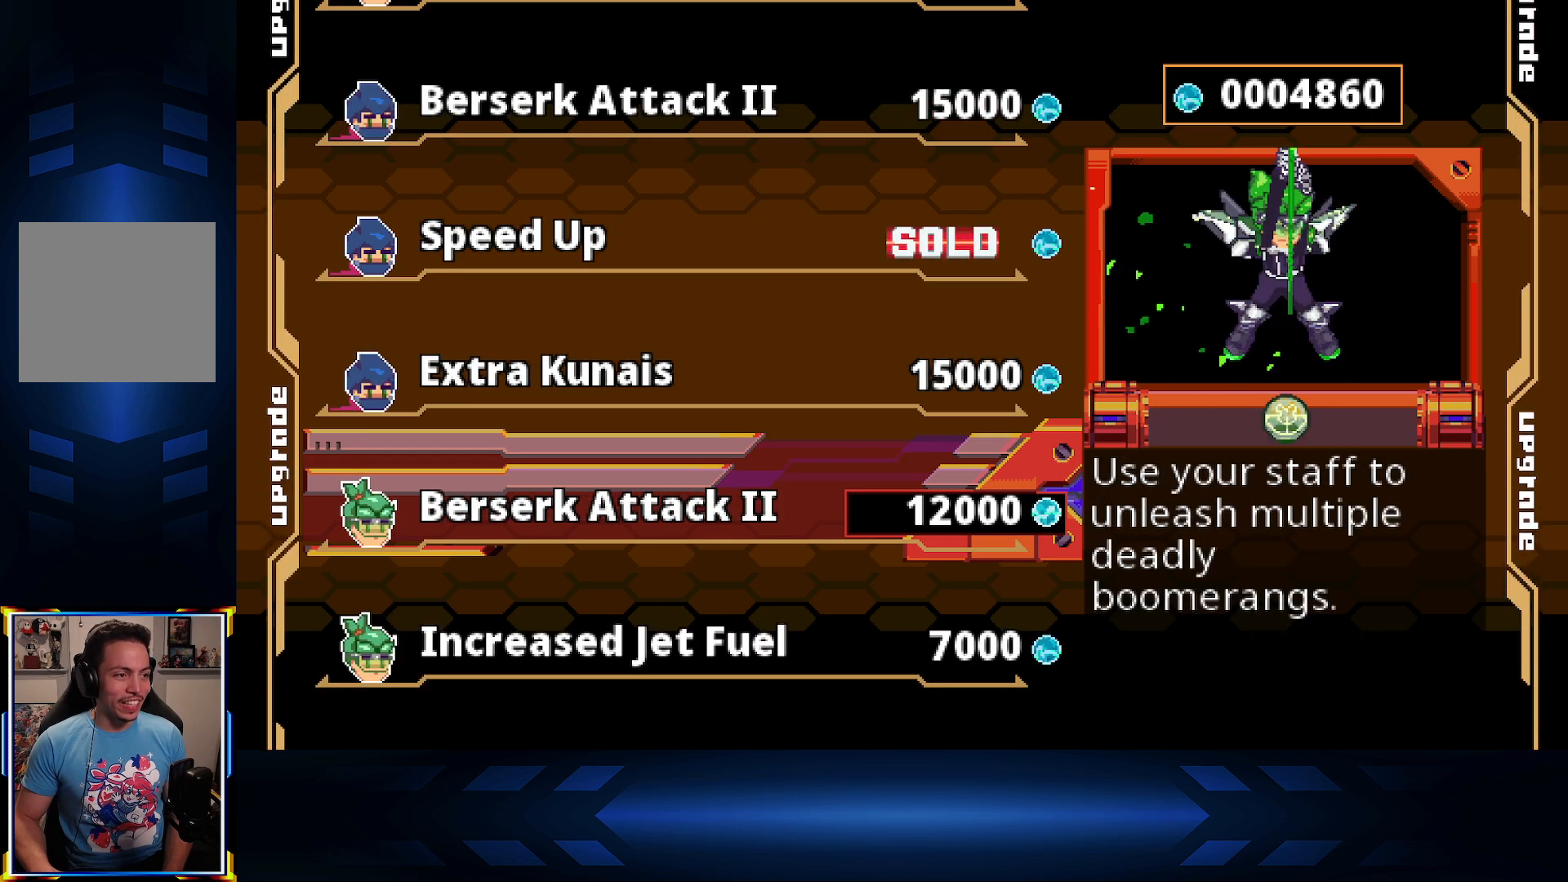
{"buttons": [], "left_stick": "center", "right_stick": "center", "events": []}
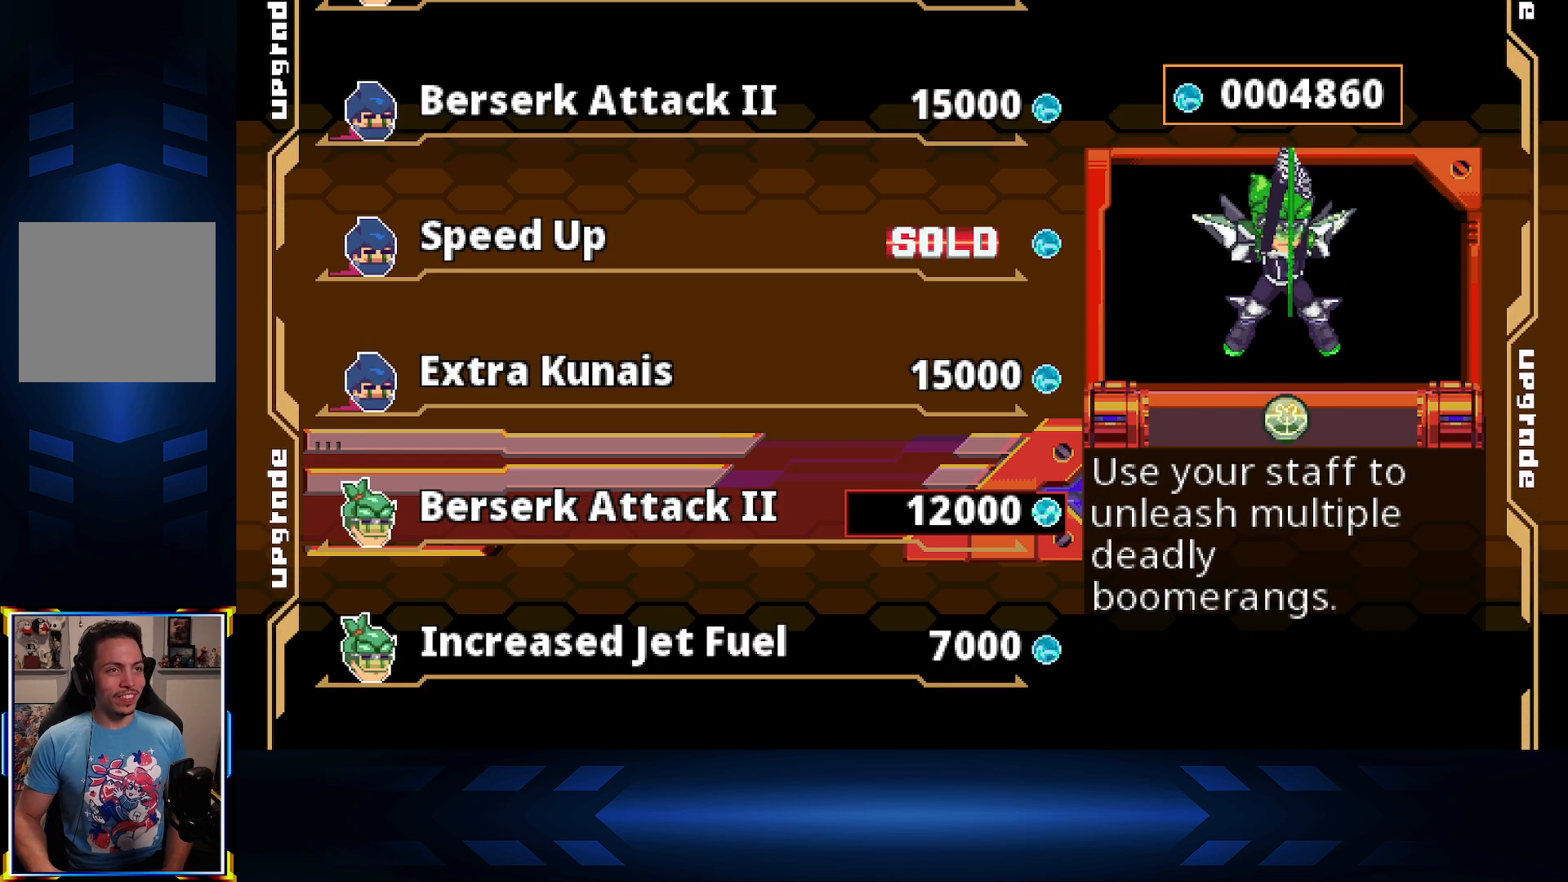
{"buttons": [], "left_stick": "center", "right_stick": "center", "events": [[183, "DPAD_UP", "down"], [283, "DPAD_UP", "up"]]}
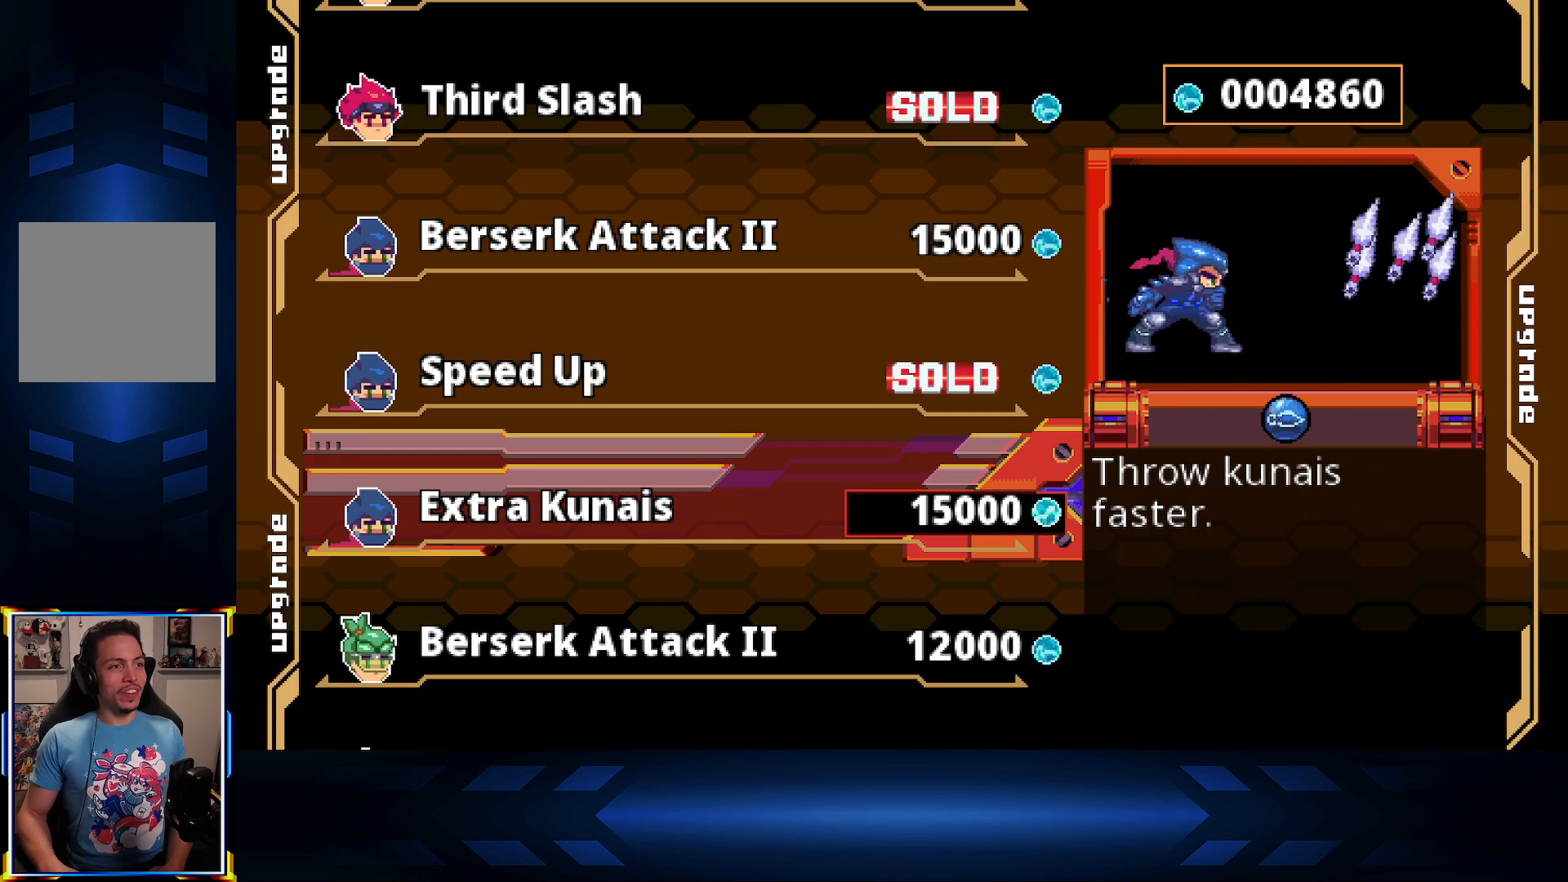
{"buttons": [], "left_stick": "center", "right_stick": "center", "events": [[133, "DPAD_UP", "down"], [267, "DPAD_UP", "up"]]}
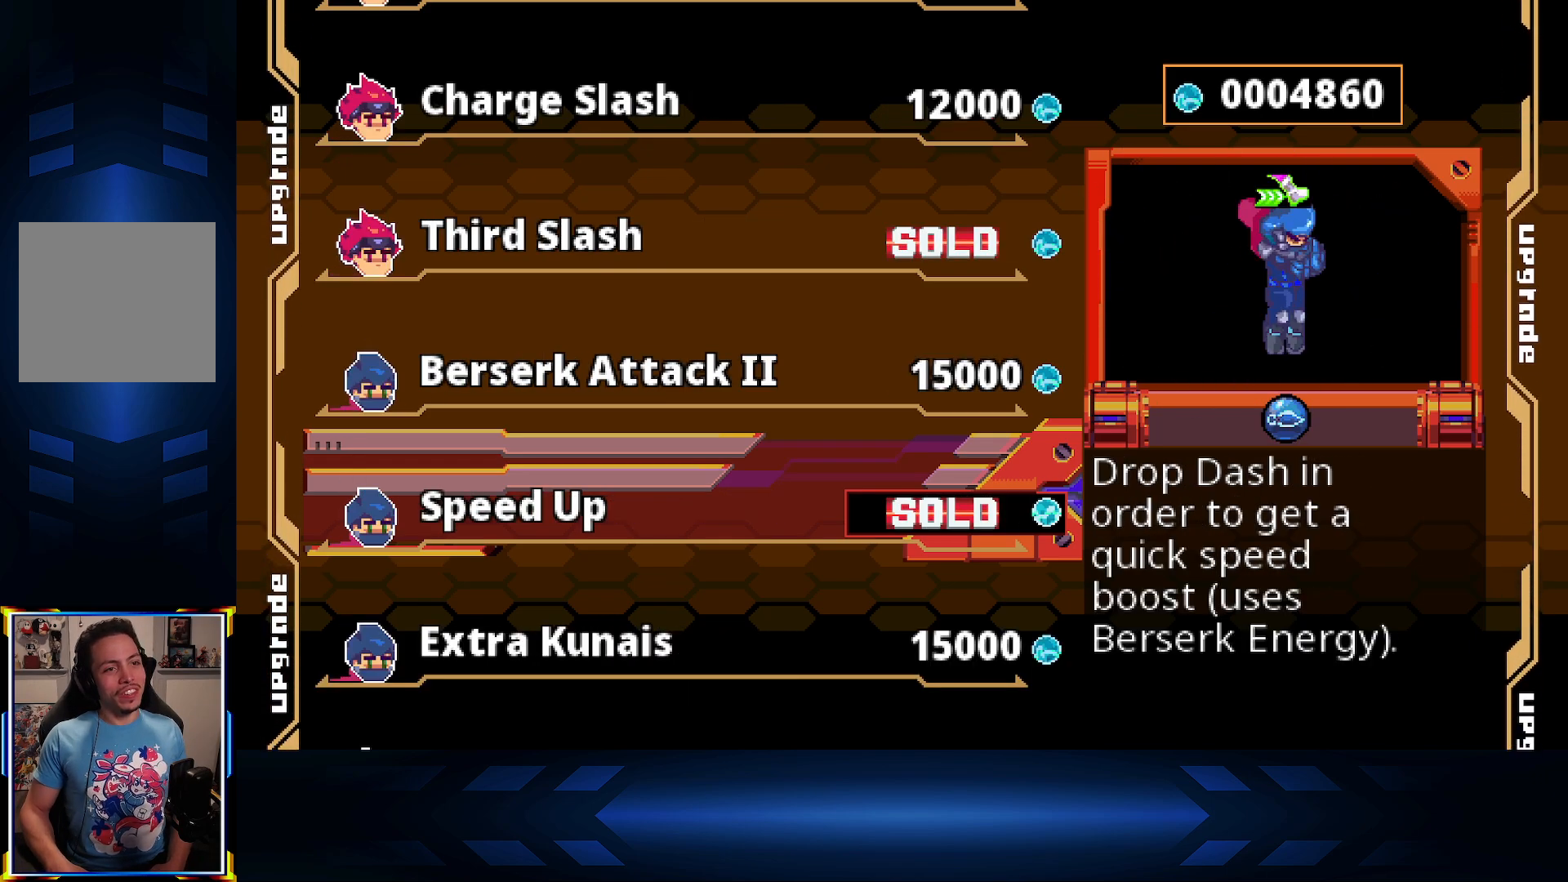
{"buttons": ["DPAD_DOWN"], "left_stick": "center", "right_stick": "center", "events": [[67, "DPAD_UP", "down"], [183, "DPAD_UP", "up"], [483, "DPAD_DOWN", "down"]]}
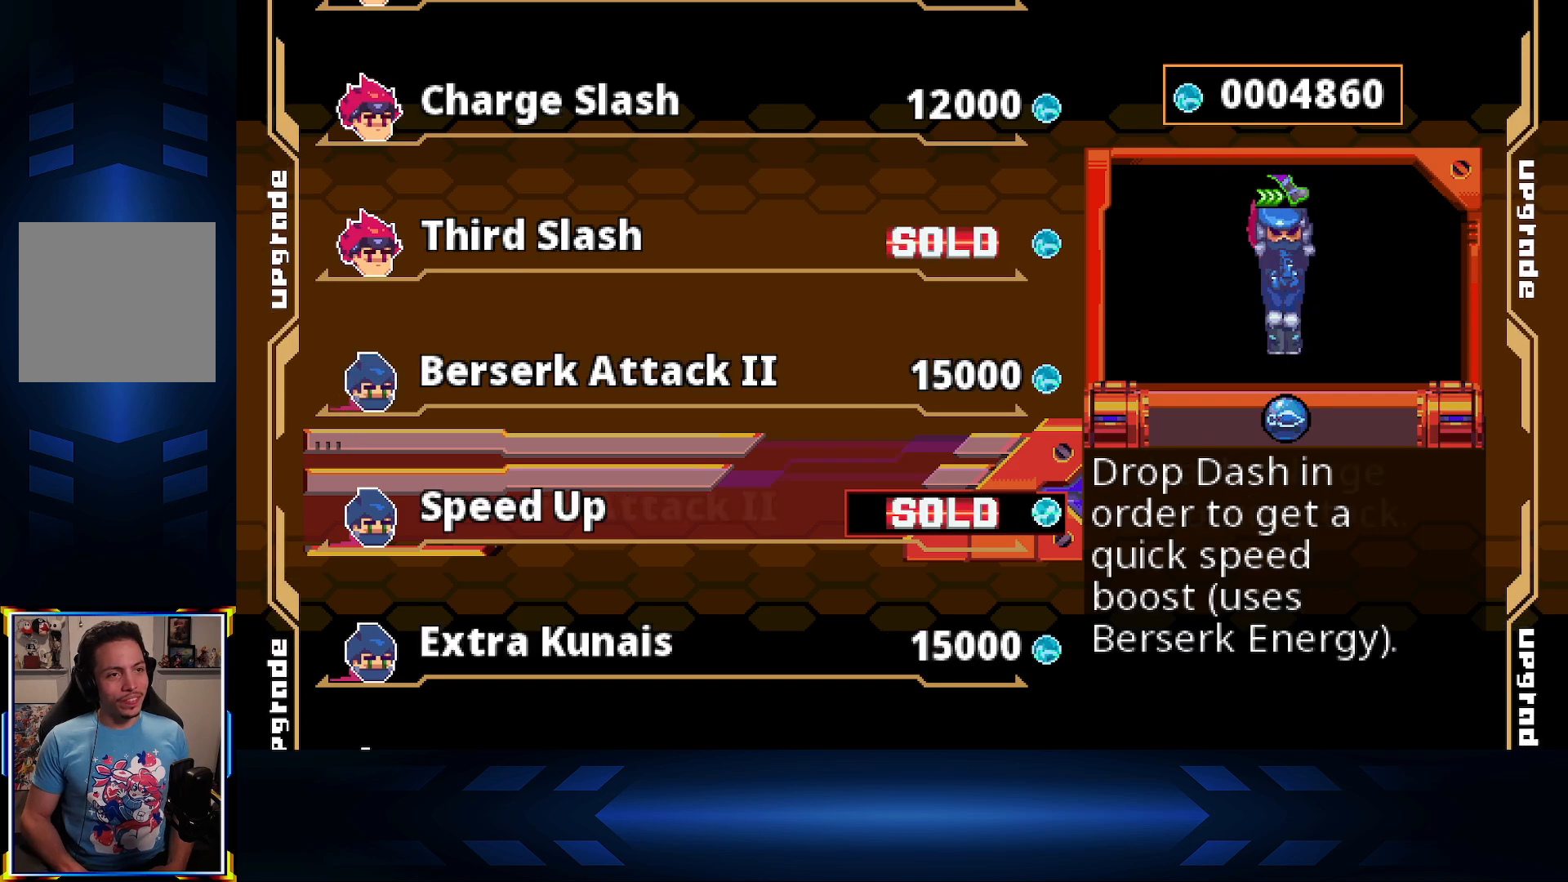
{"buttons": [], "left_stick": "center", "right_stick": "center", "events": [[117, "DPAD_DOWN", "up"], [283, "B", "down"], [433, "B", "up"]]}
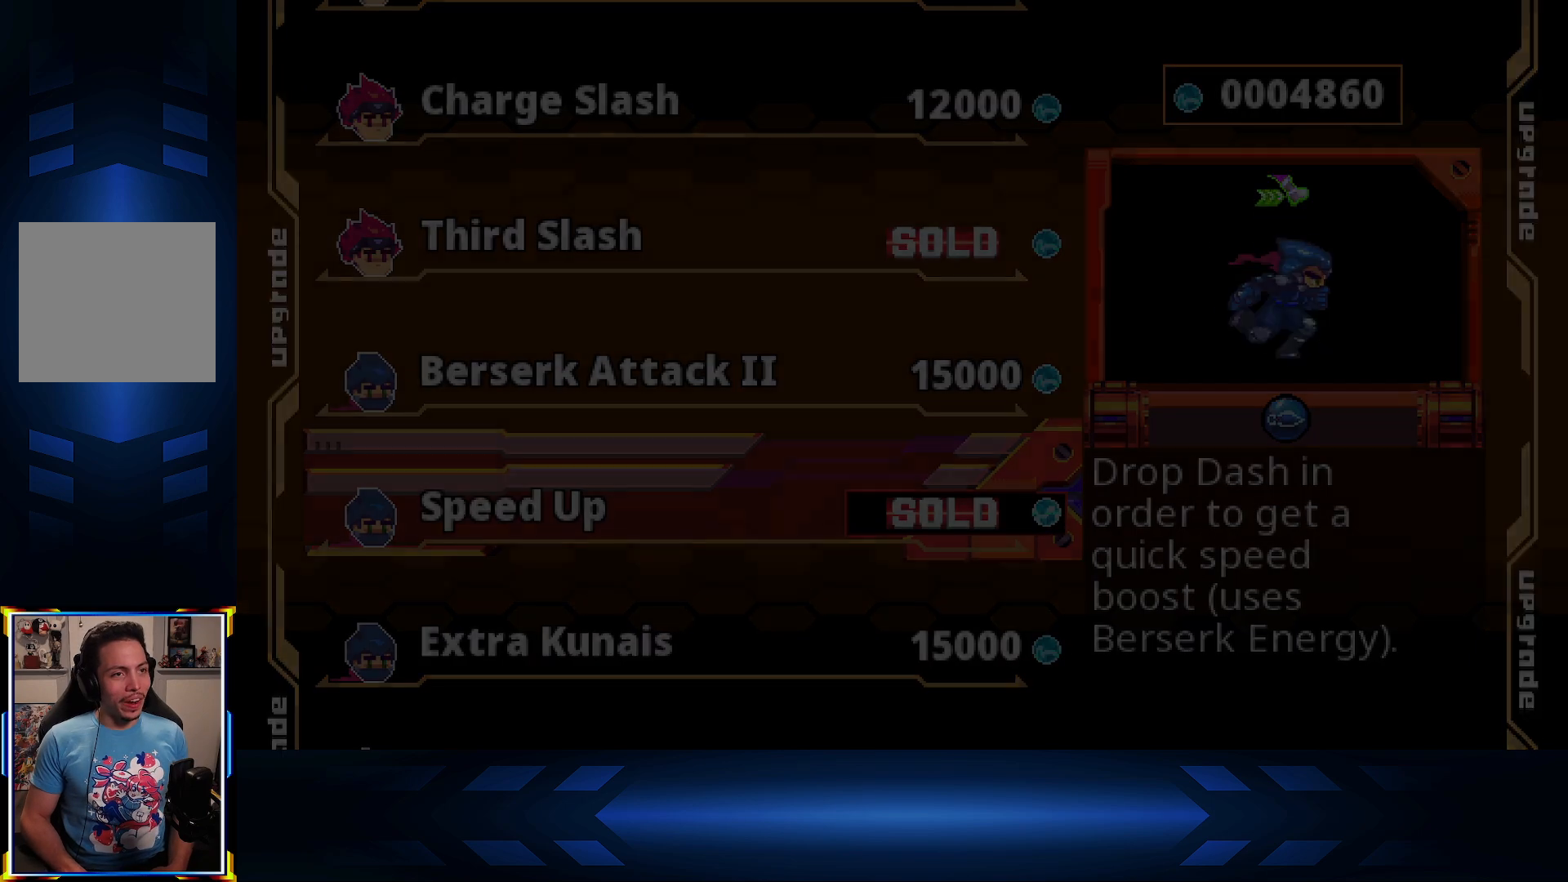
{"buttons": [], "left_stick": "left", "right_stick": "center", "events": [[67, "left_stick", "left"]]}
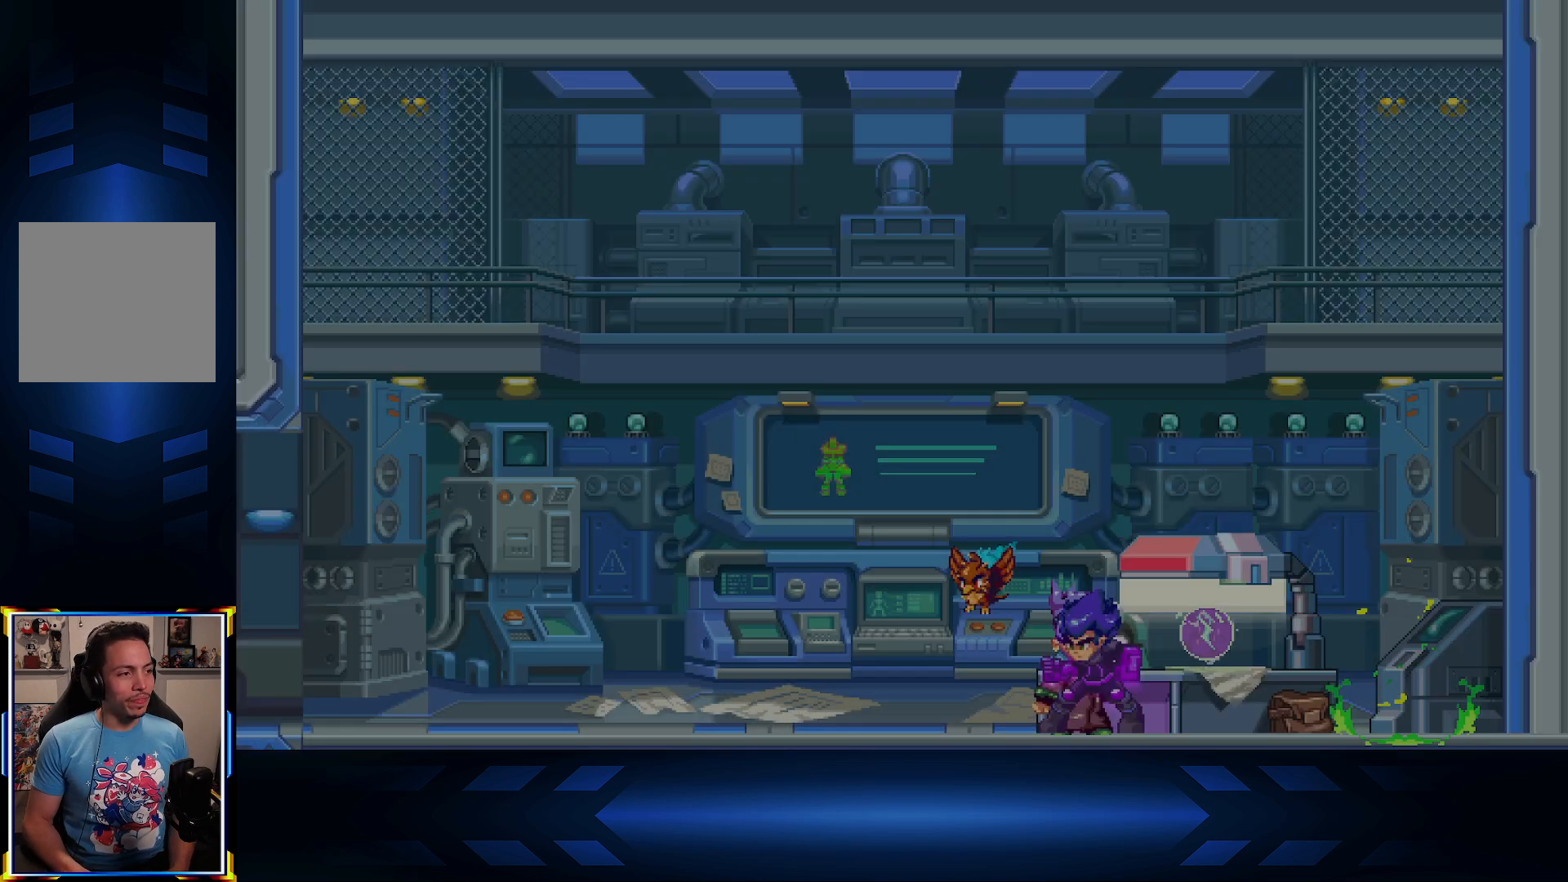
{"buttons": [], "left_stick": "left", "right_stick": "center", "events": []}
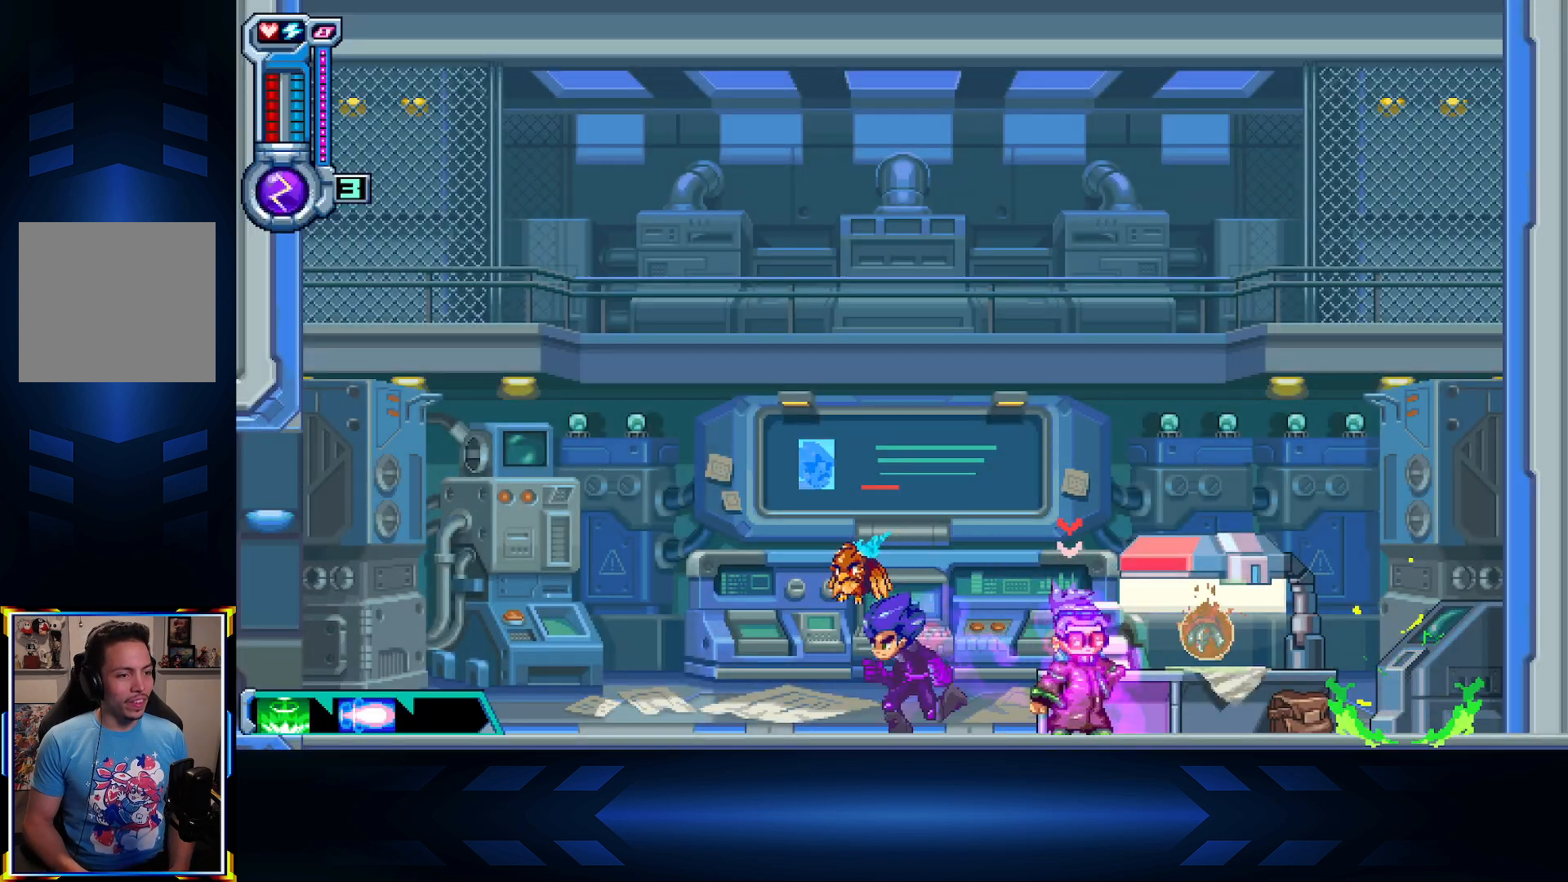
{"buttons": [], "left_stick": "left", "right_stick": "center", "events": []}
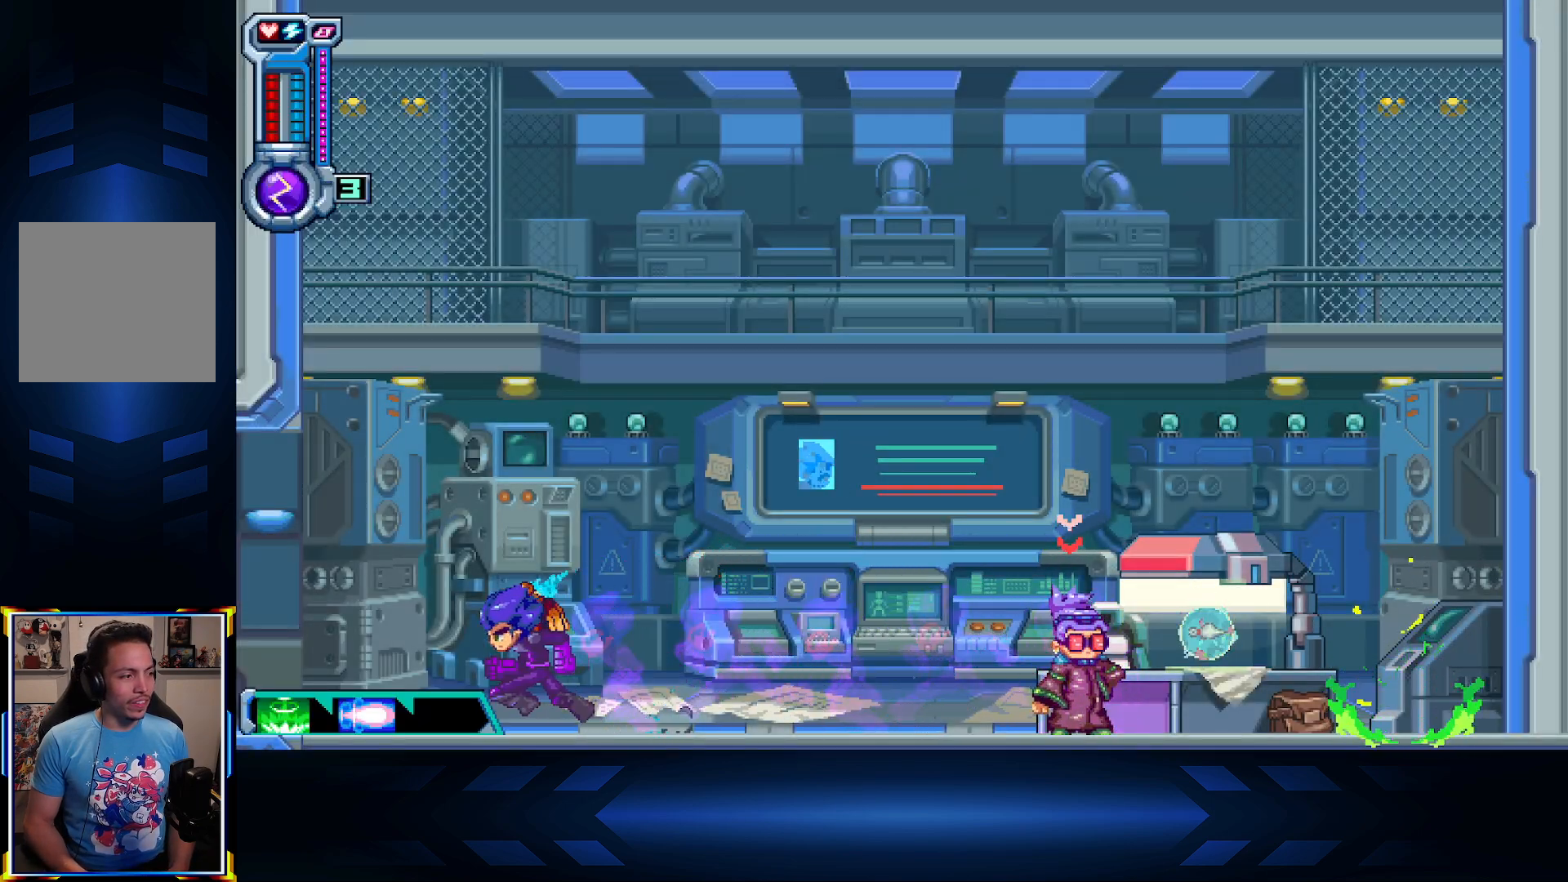
{"buttons": [], "left_stick": "left", "right_stick": "center", "events": []}
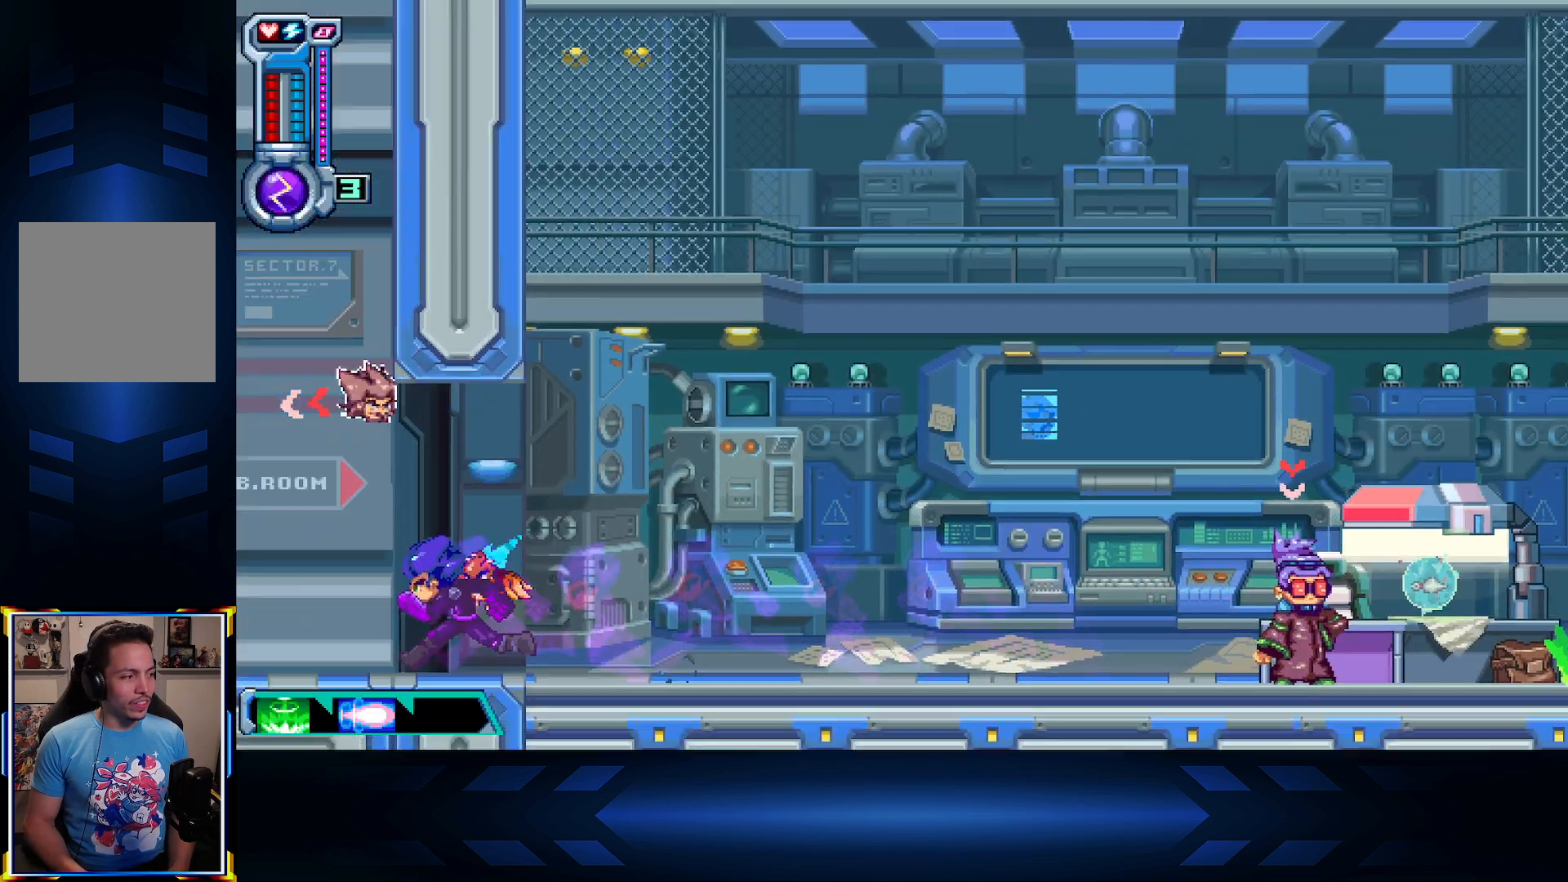
{"buttons": [], "left_stick": "left", "right_stick": "center", "events": []}
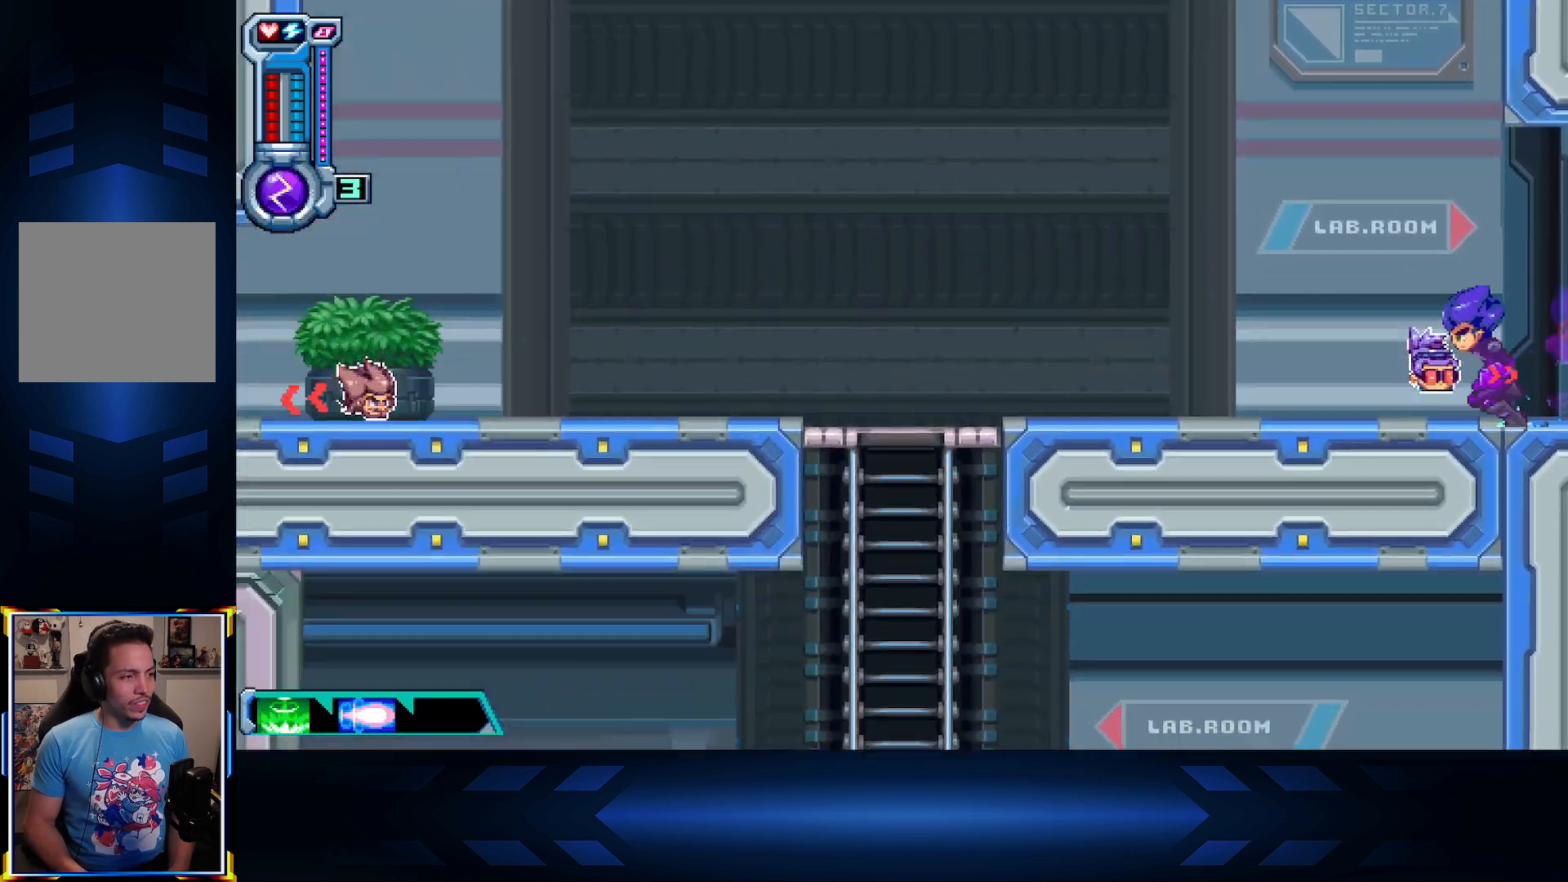
{"buttons": [], "left_stick": "left", "right_stick": "center", "events": []}
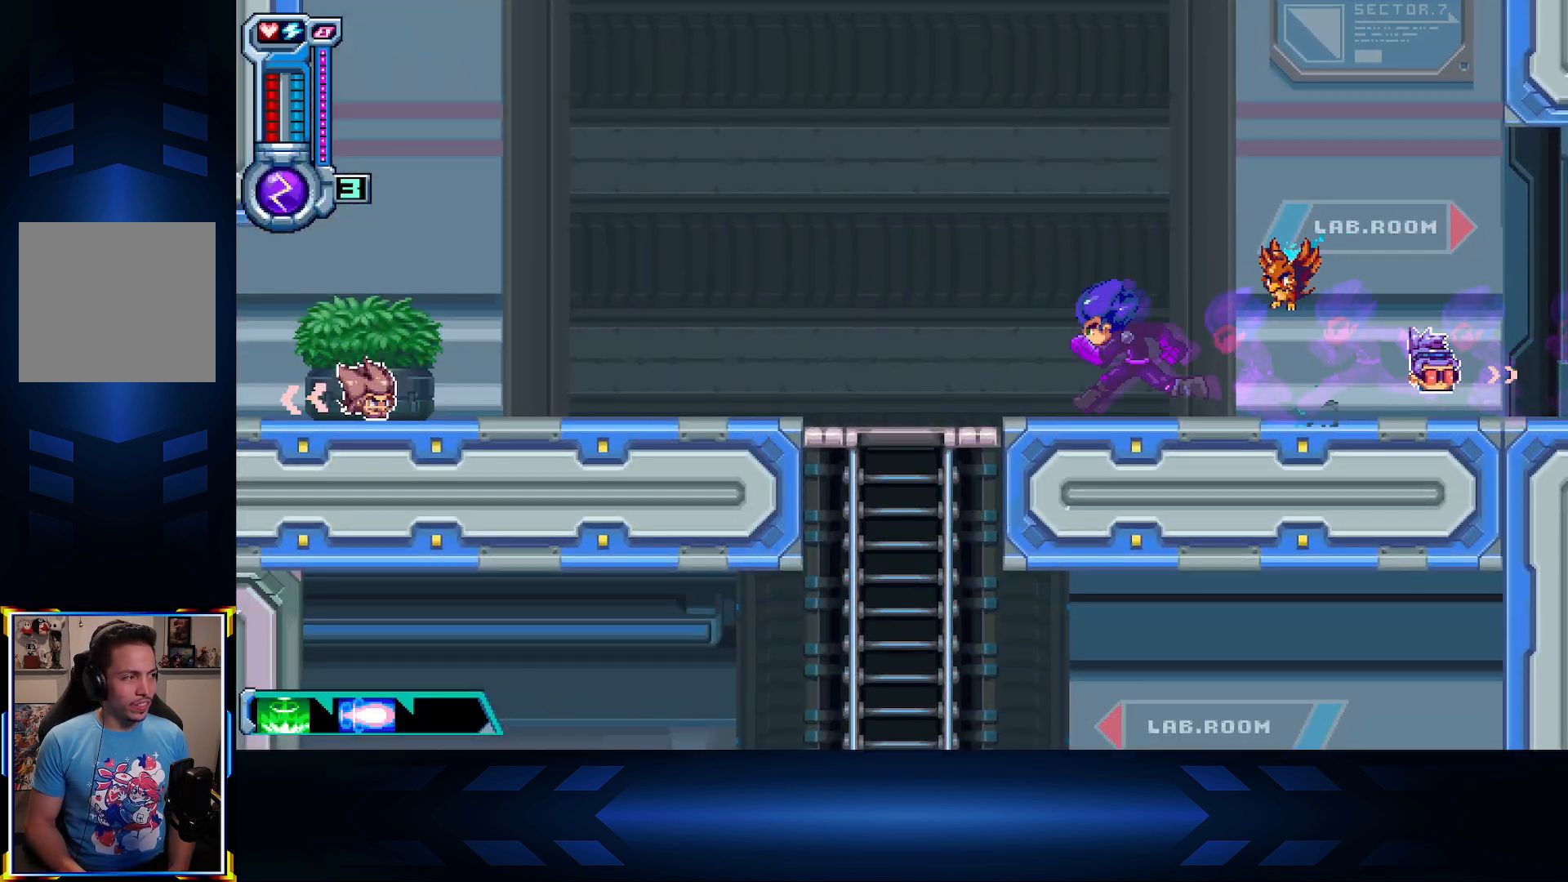
{"buttons": [], "left_stick": "down", "right_stick": "center", "events": [[250, "left_stick", "down"]]}
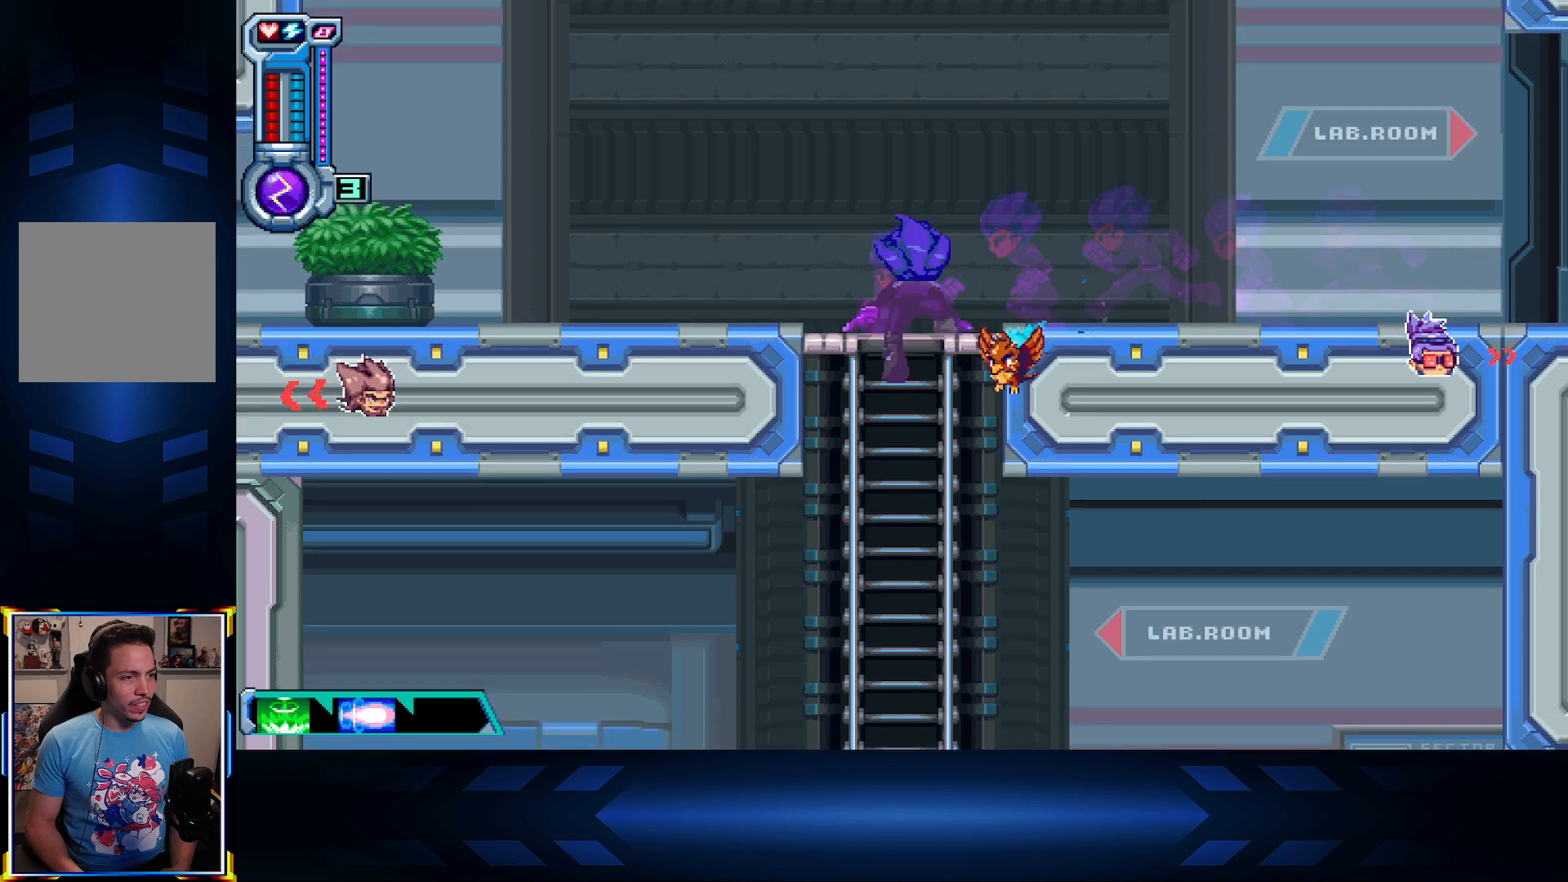
{"buttons": [], "left_stick": "left", "right_stick": "center", "events": [[467, "left_stick", "left"]]}
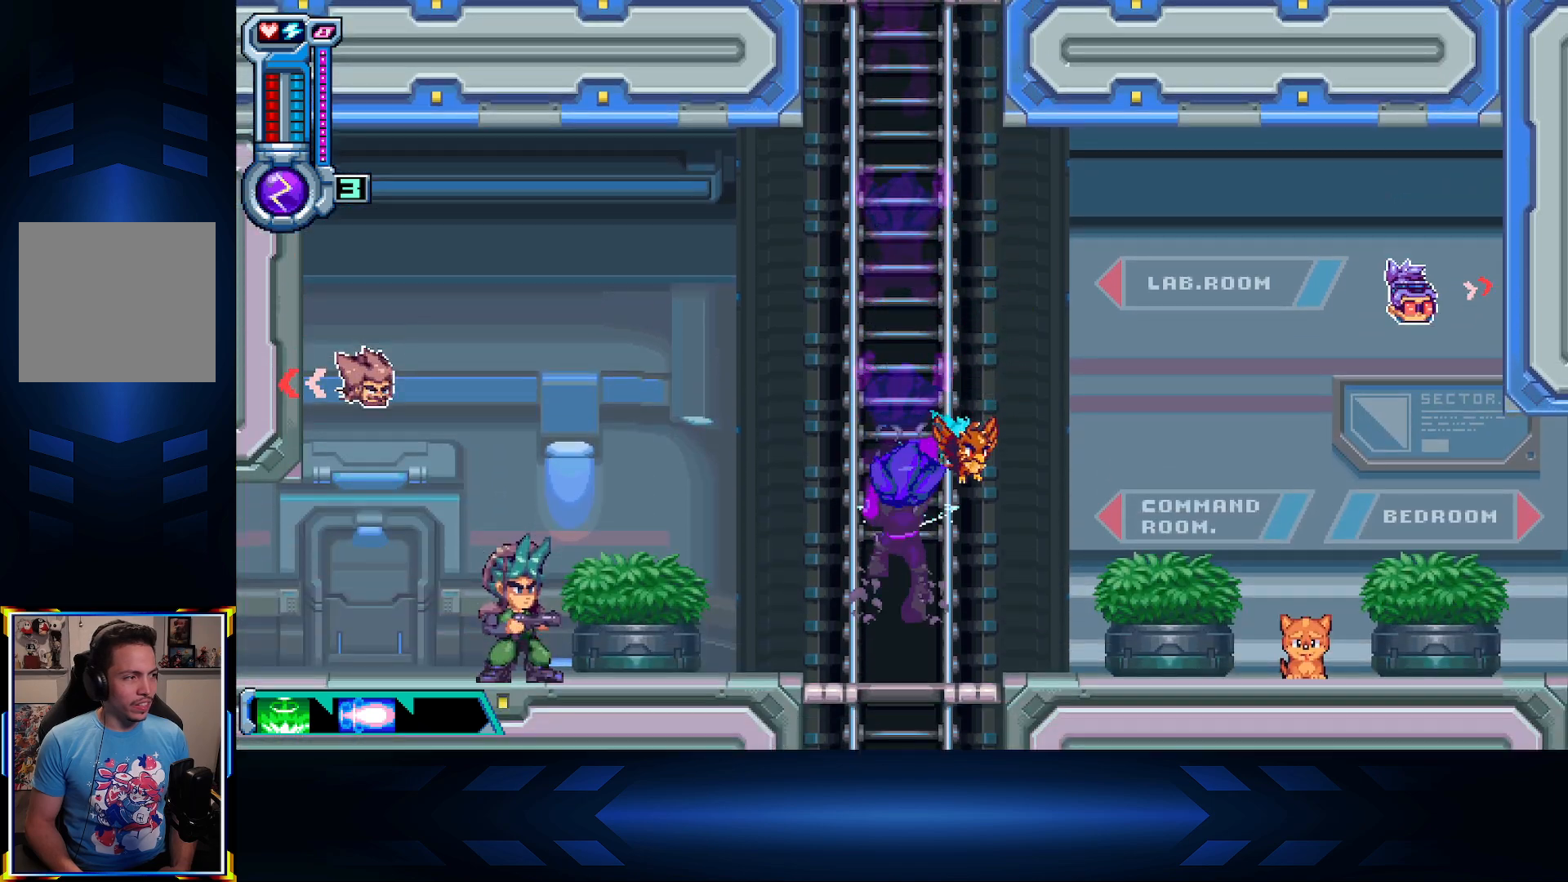
{"buttons": ["X"], "left_stick": "left", "right_stick": "center", "events": [[67, "A", "down"], [217, "X", "down"], [233, "A", "up"]]}
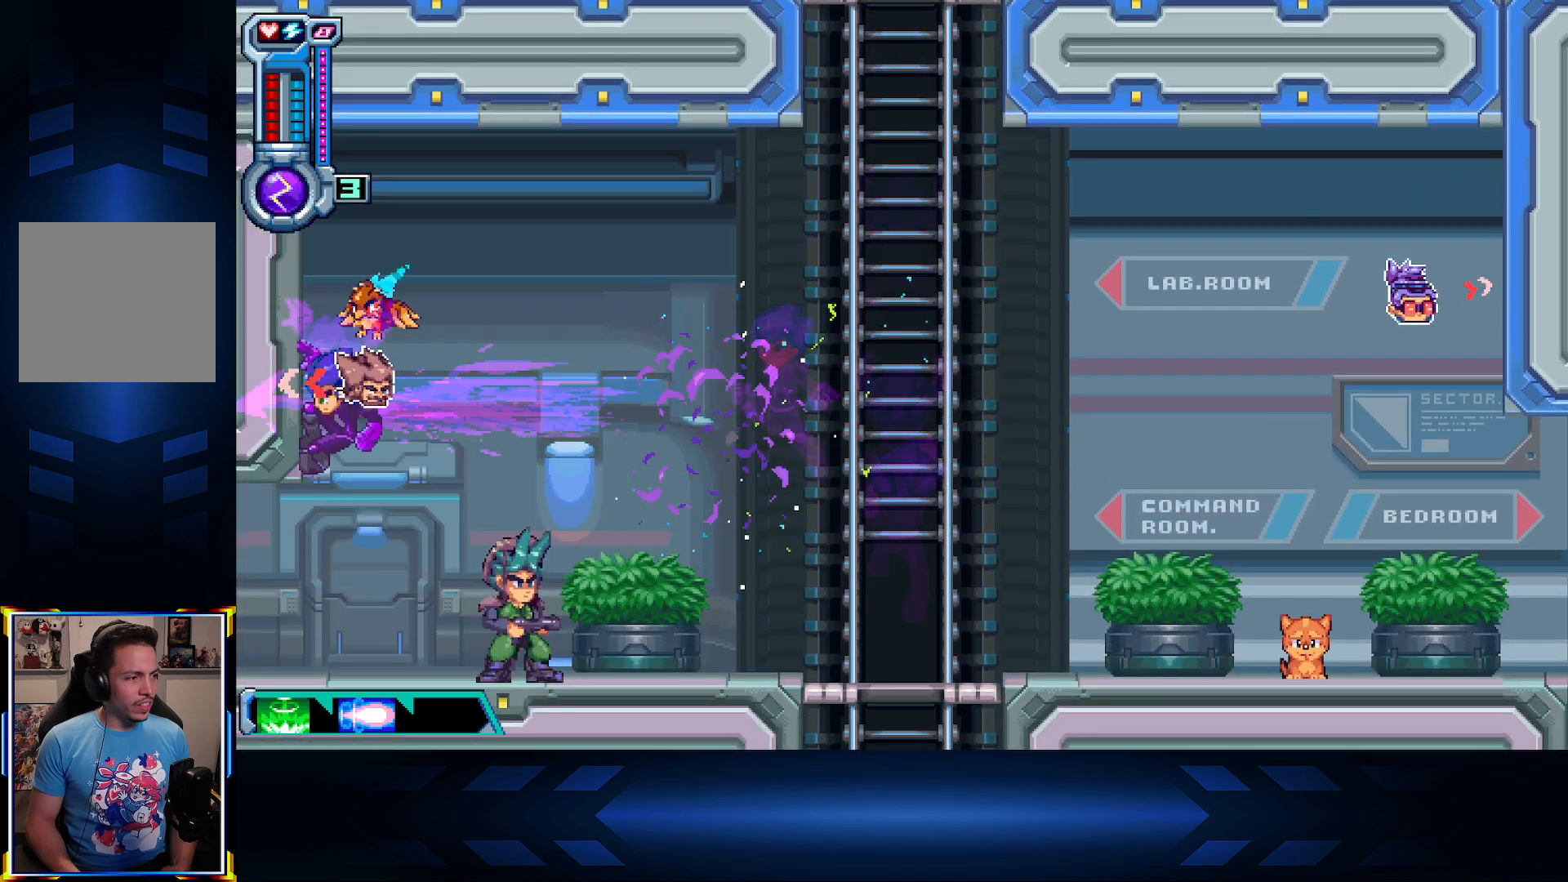
{"buttons": ["SELECT"], "left_stick": "center", "right_stick": "center", "events": [[17, "X", "up"], [17, "left_stick", "down-left"], [233, "left_stick", "center"], [450, "SELECT", "down"]]}
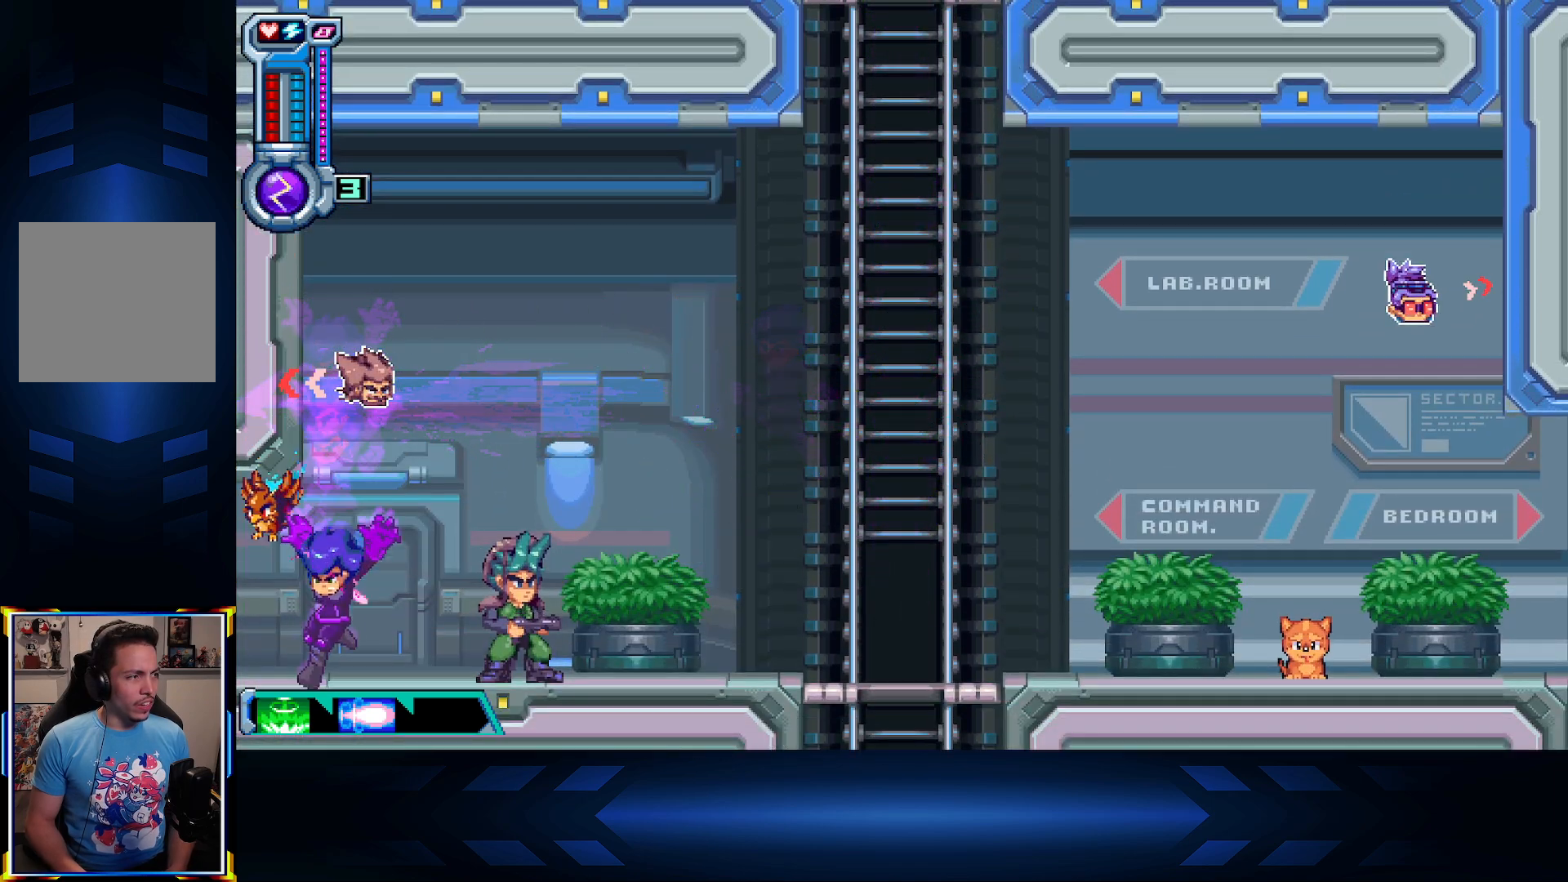
{"buttons": ["START"], "left_stick": "center", "right_stick": "center", "events": [[100, "SELECT", "up"], [317, "START", "down"]]}
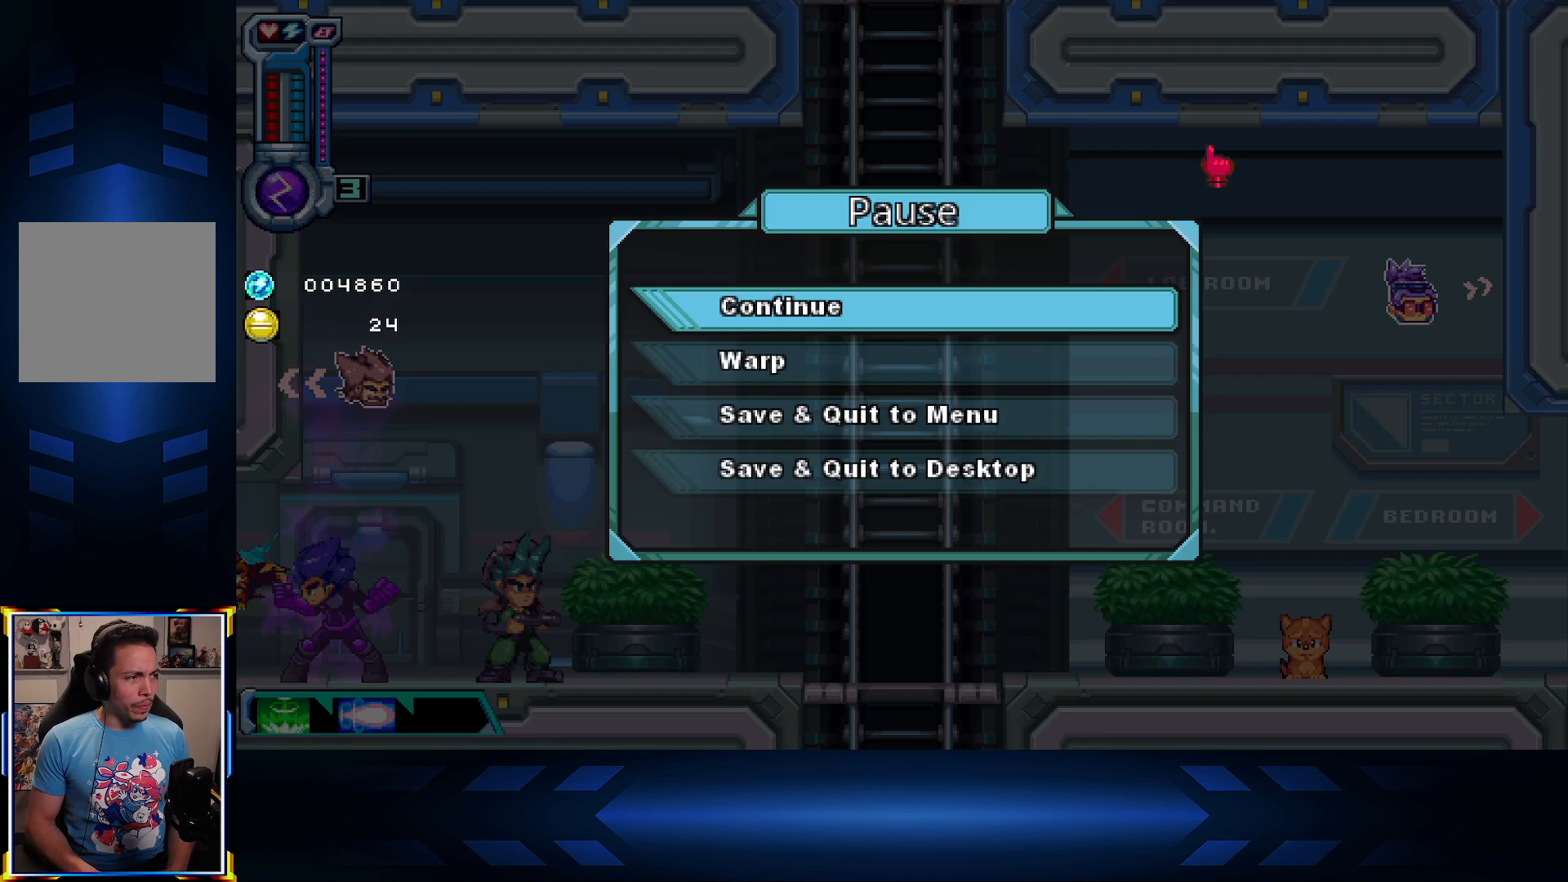
{"buttons": ["A"], "left_stick": "center", "right_stick": "center", "events": [[33, "START", "up"], [350, "DPAD_DOWN", "down"], [500, "A", "down"], [500, "DPAD_DOWN", "up"]]}
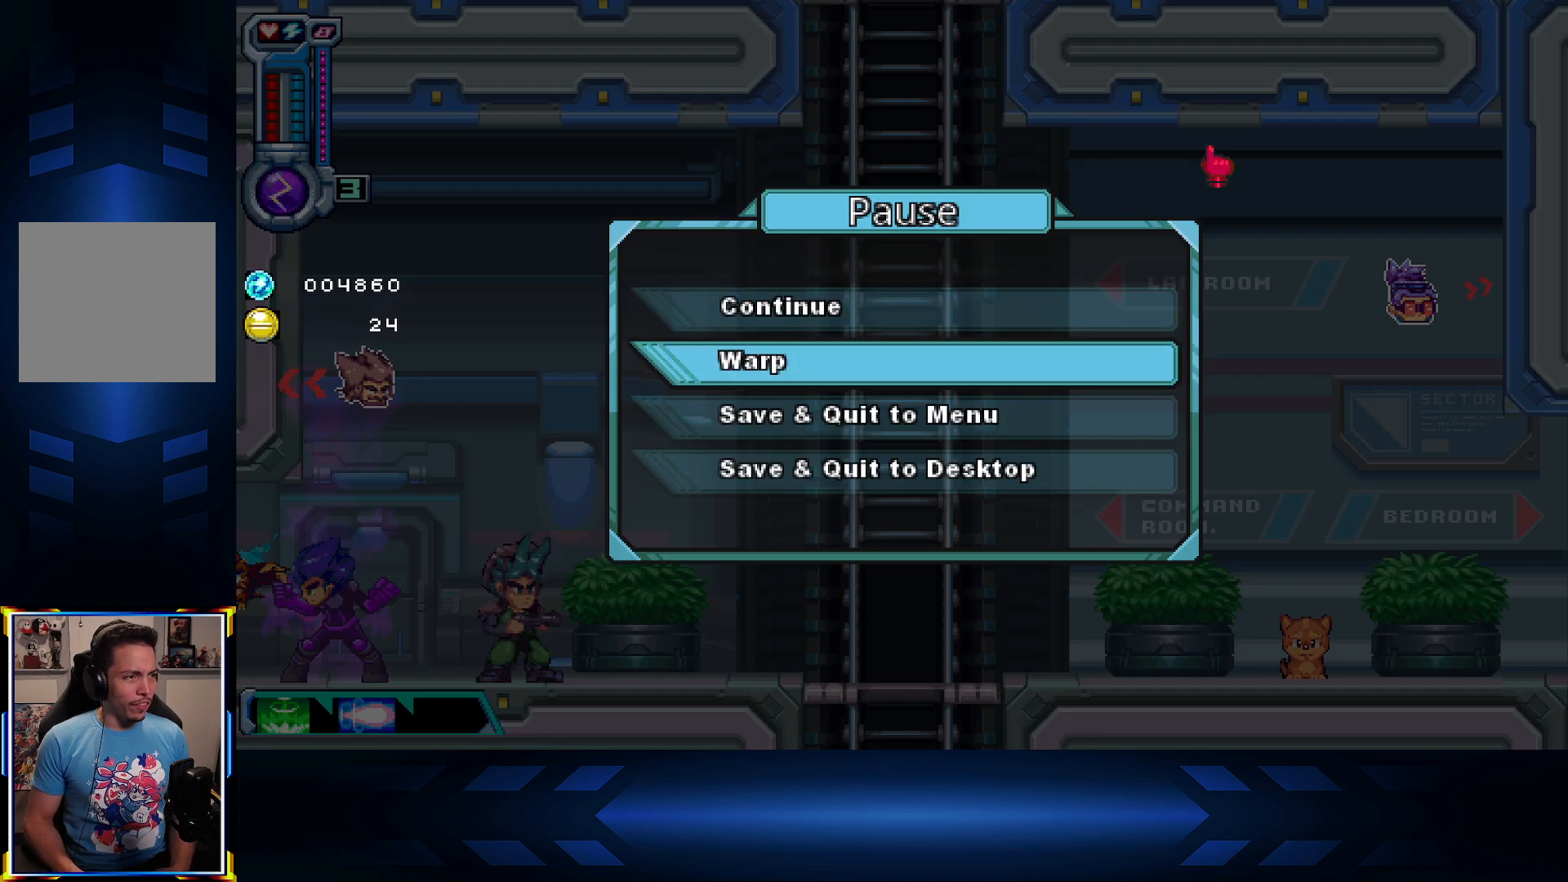
{"buttons": [], "left_stick": "center", "right_stick": "center", "events": [[117, "A", "up"]]}
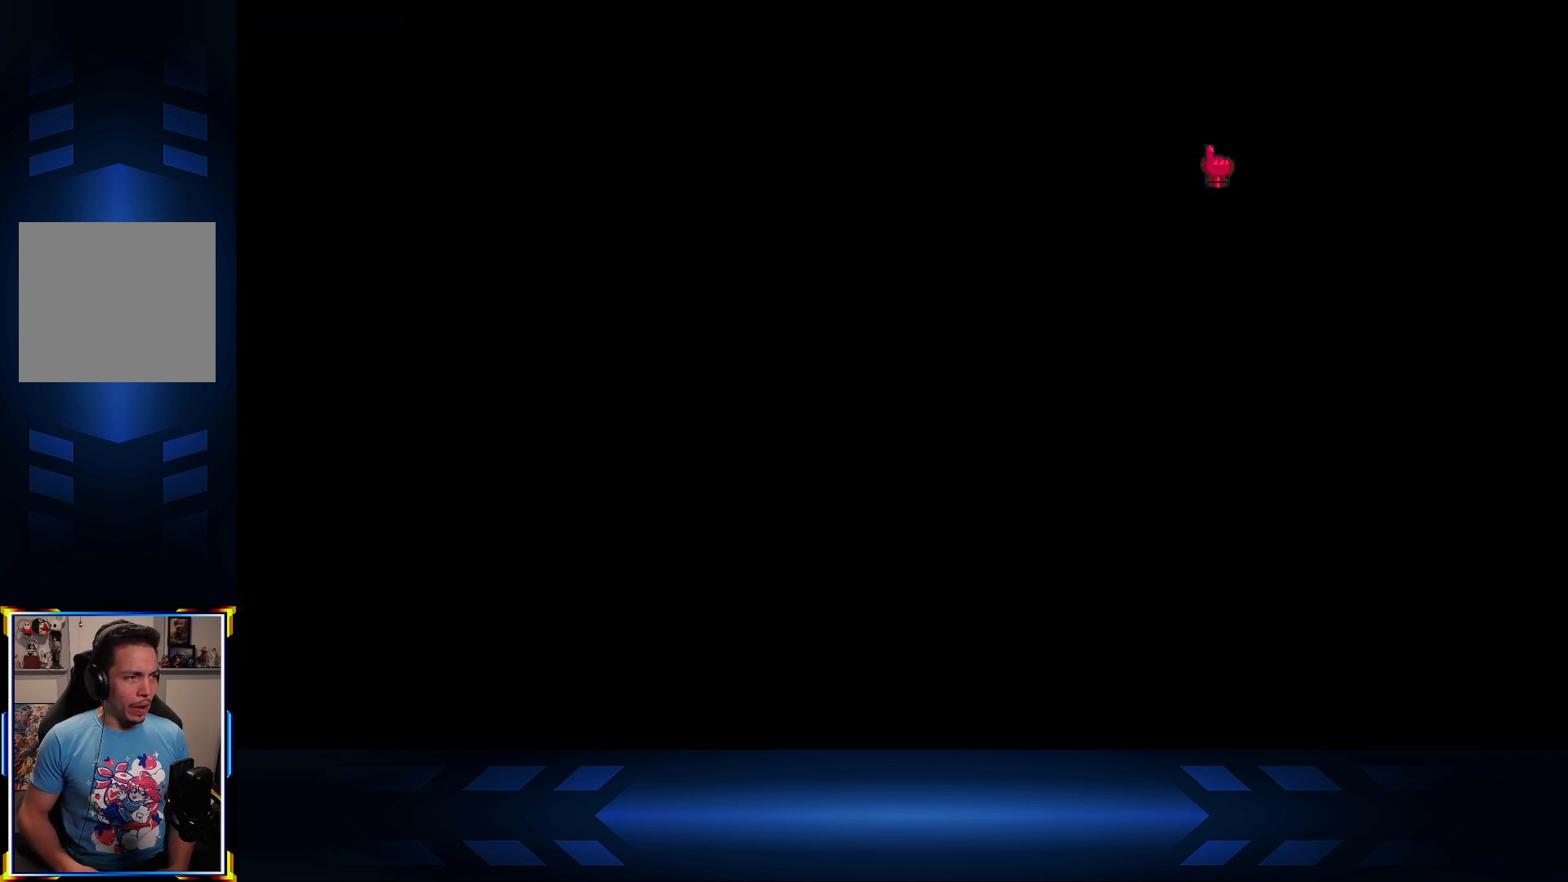
{"buttons": [], "left_stick": "left", "right_stick": "center", "events": [[450, "left_stick", "left"]]}
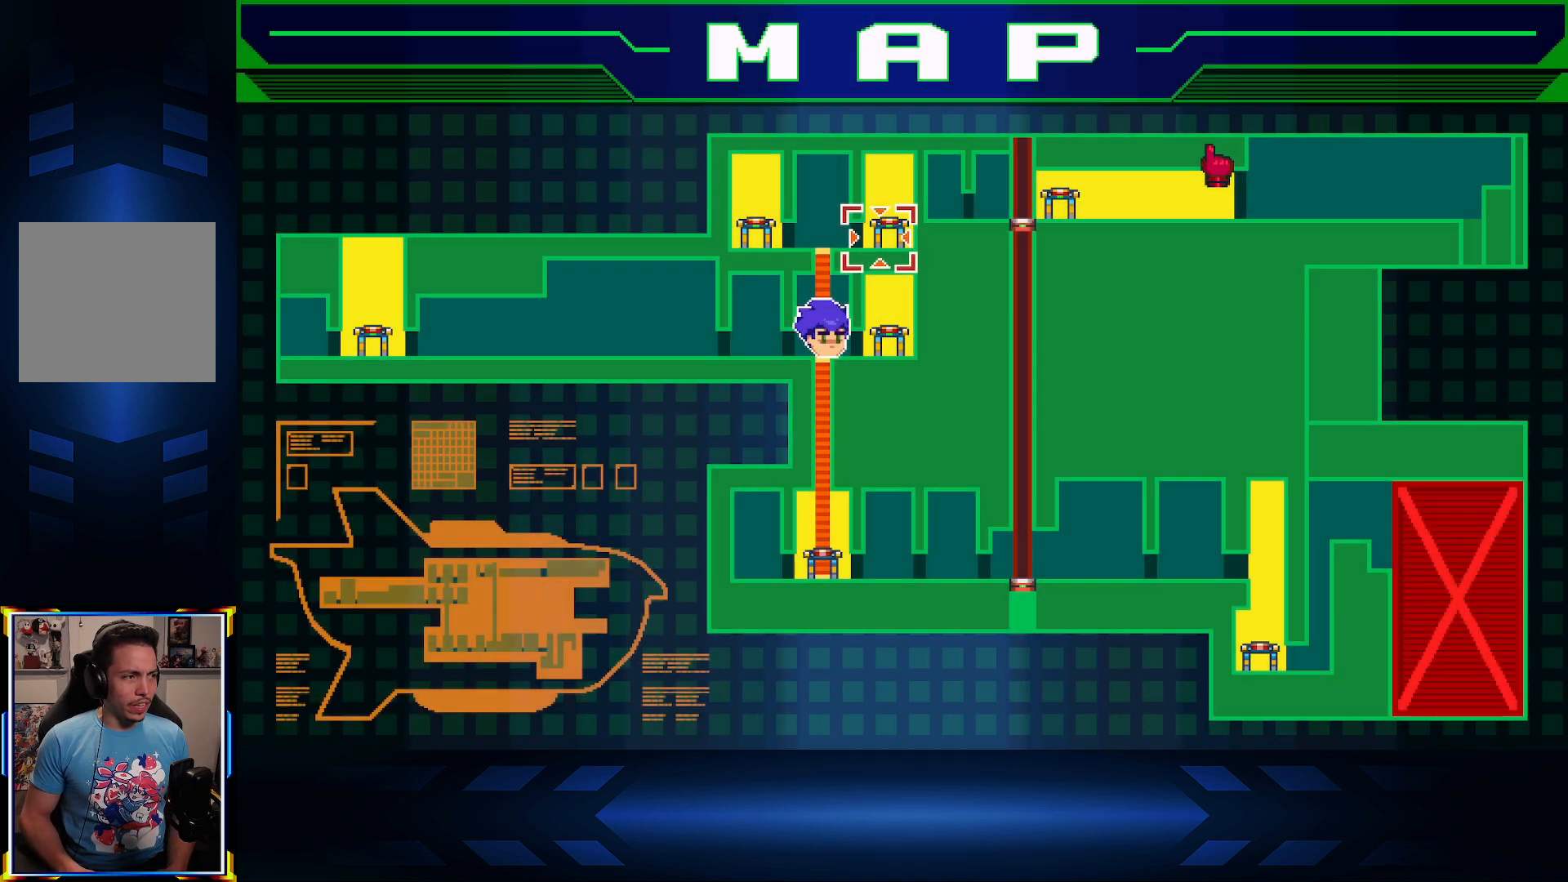
{"buttons": [], "left_stick": "down-left", "right_stick": "center", "events": [[433, "left_stick", "down-left"]]}
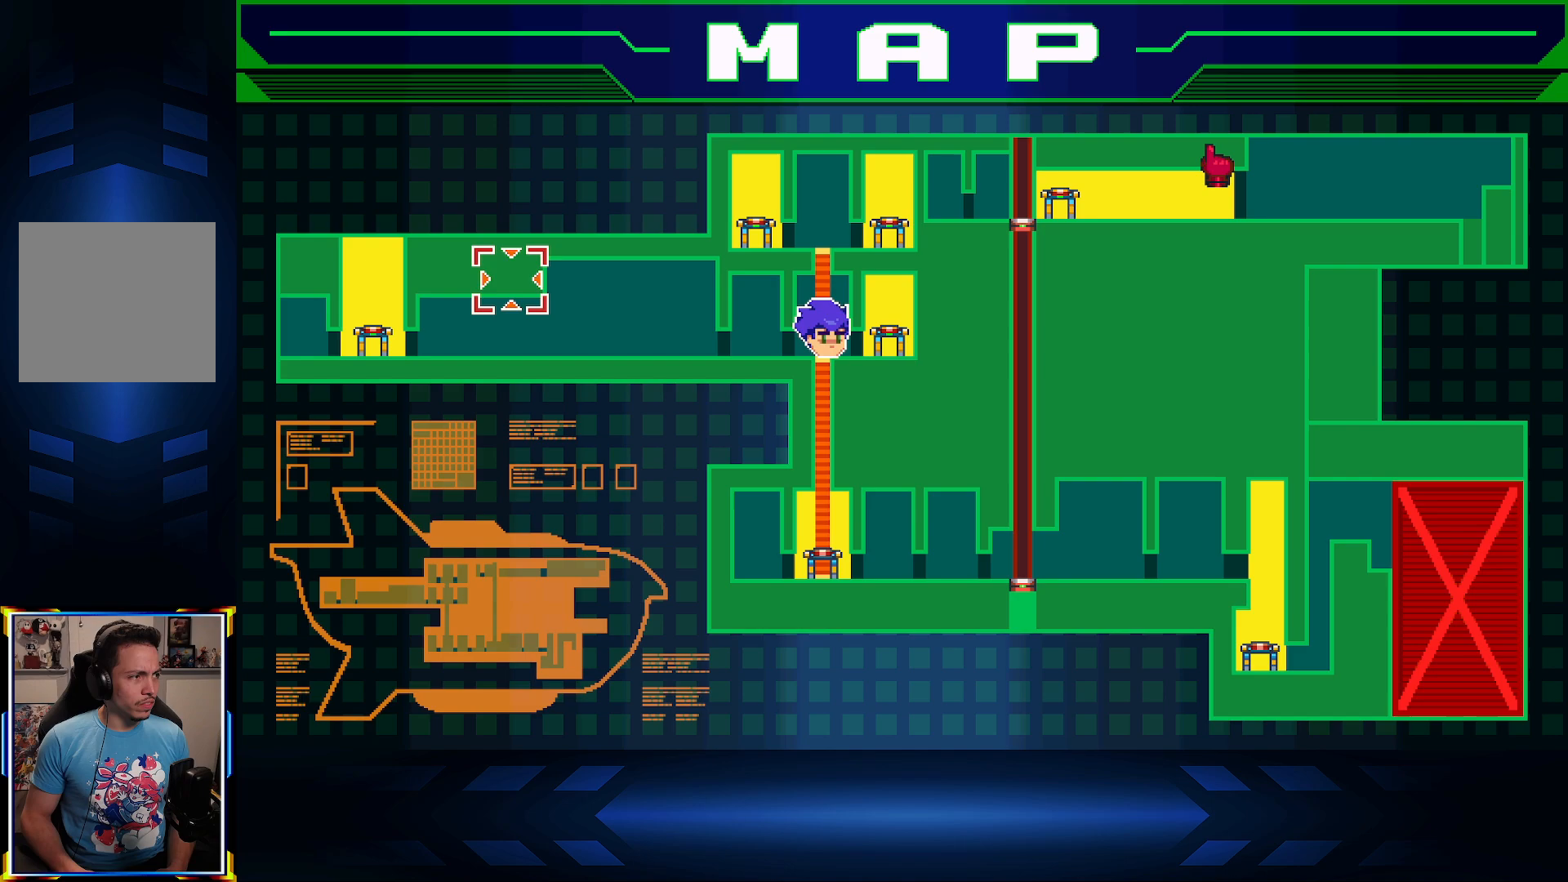
{"buttons": [], "left_stick": "center", "right_stick": "center", "events": [[133, "left_stick", "center"], [317, "left_stick", "left"], [417, "left_stick", "center"]]}
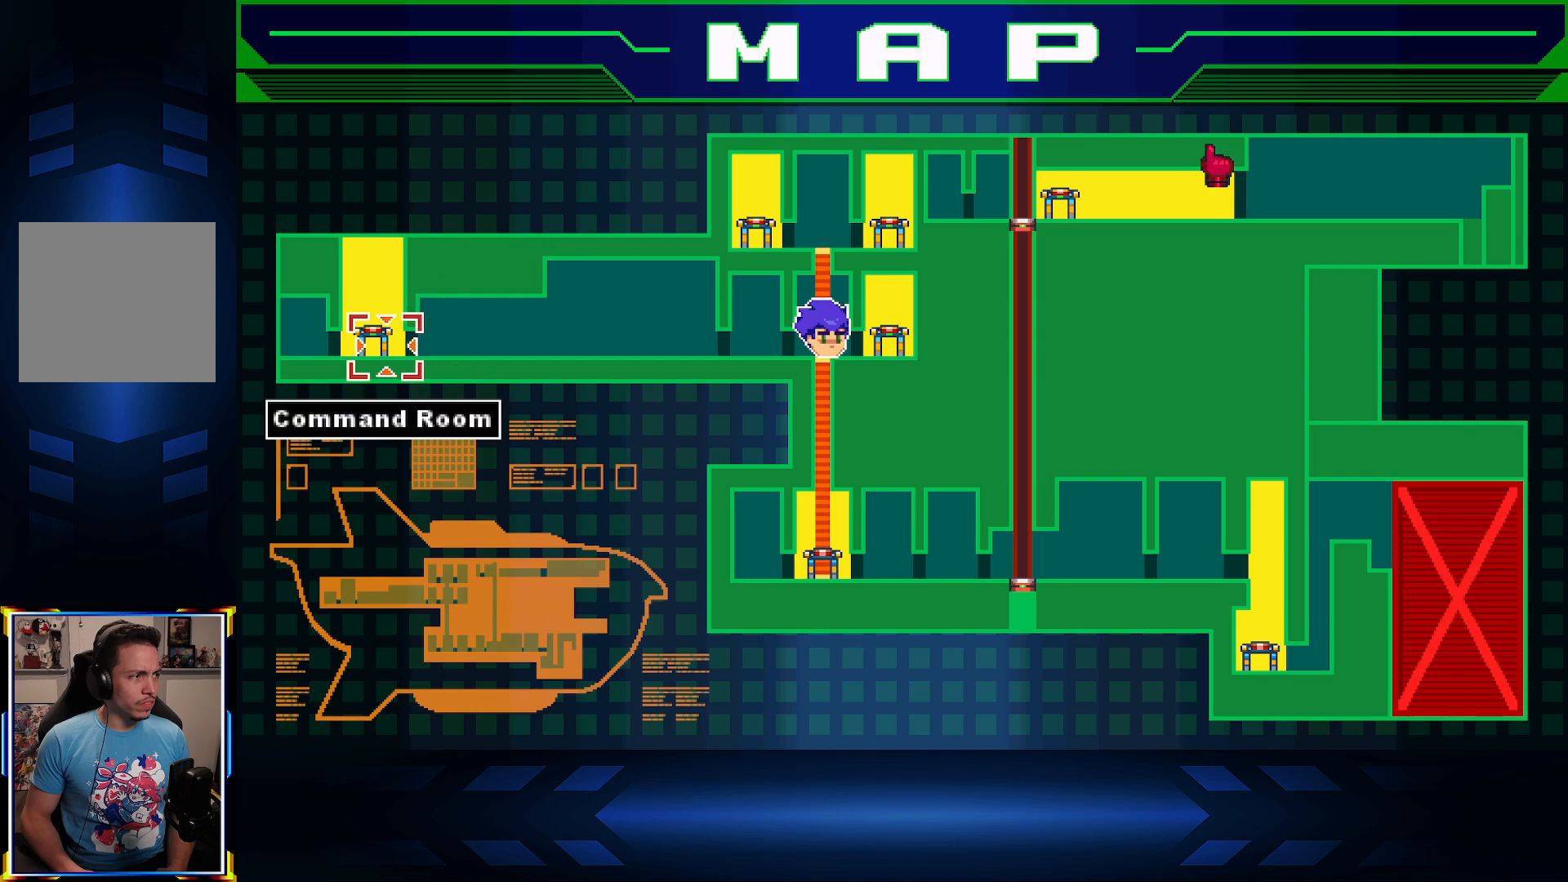
{"buttons": [], "left_stick": "center", "right_stick": "center", "events": []}
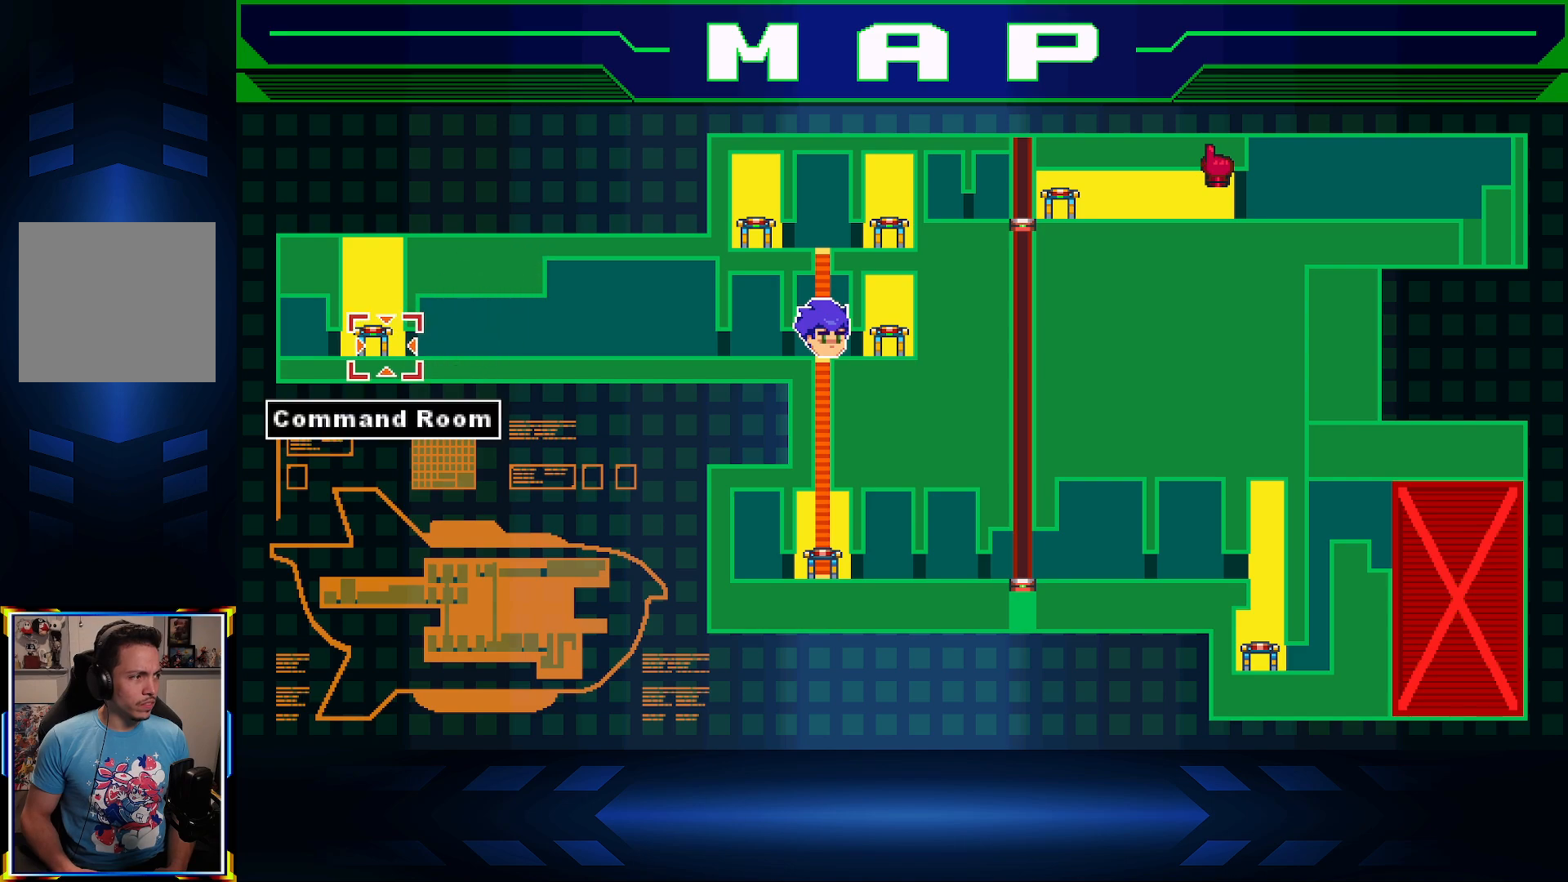
{"buttons": [], "left_stick": "center", "right_stick": "center", "events": []}
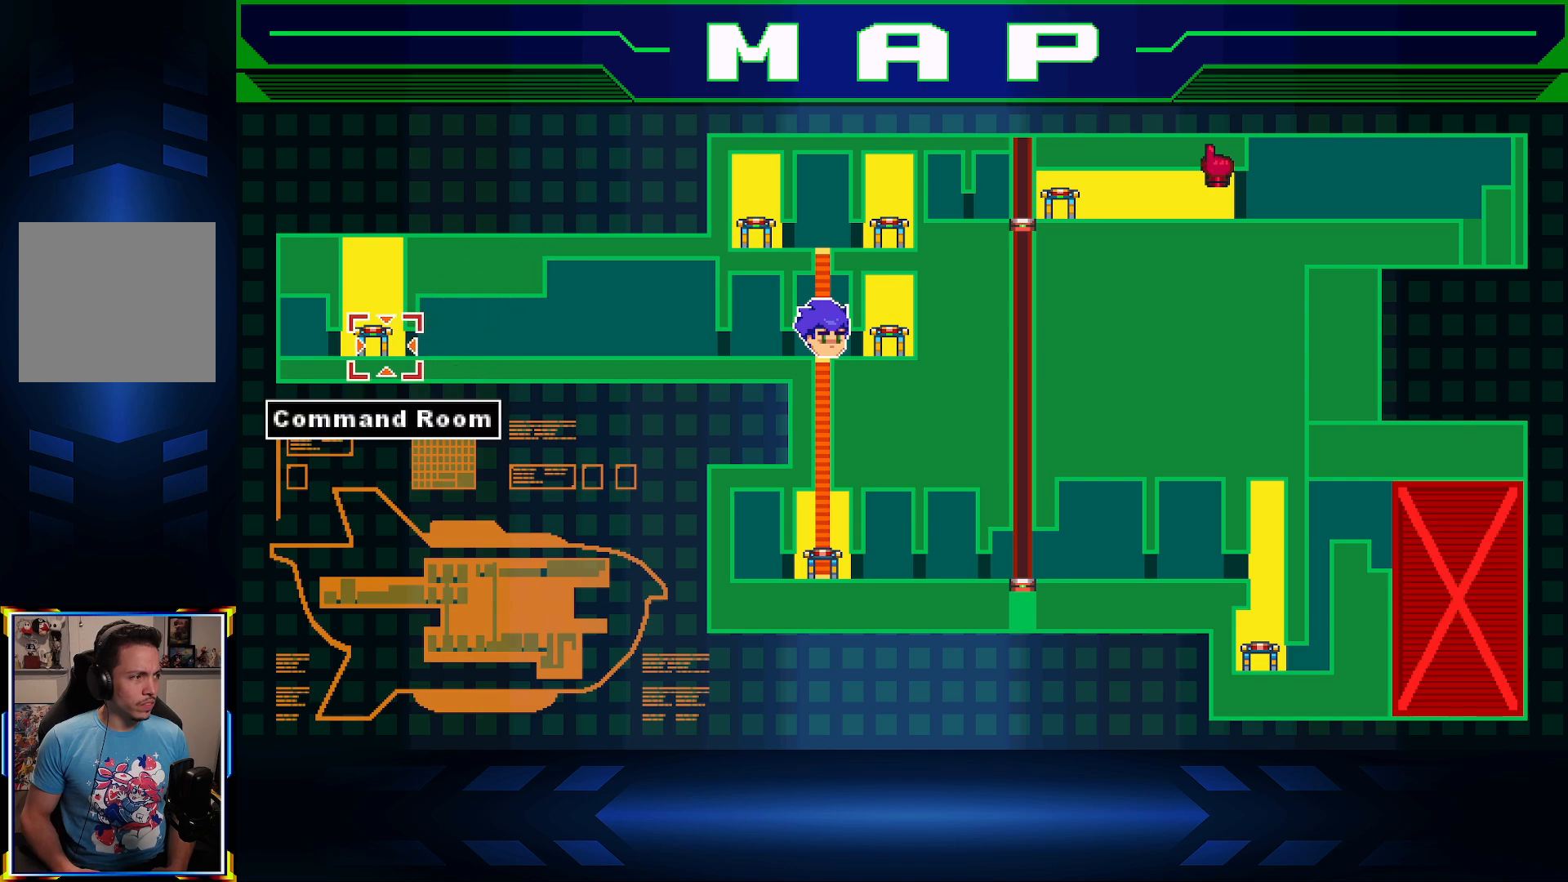
{"buttons": [], "left_stick": "center", "right_stick": "center", "events": []}
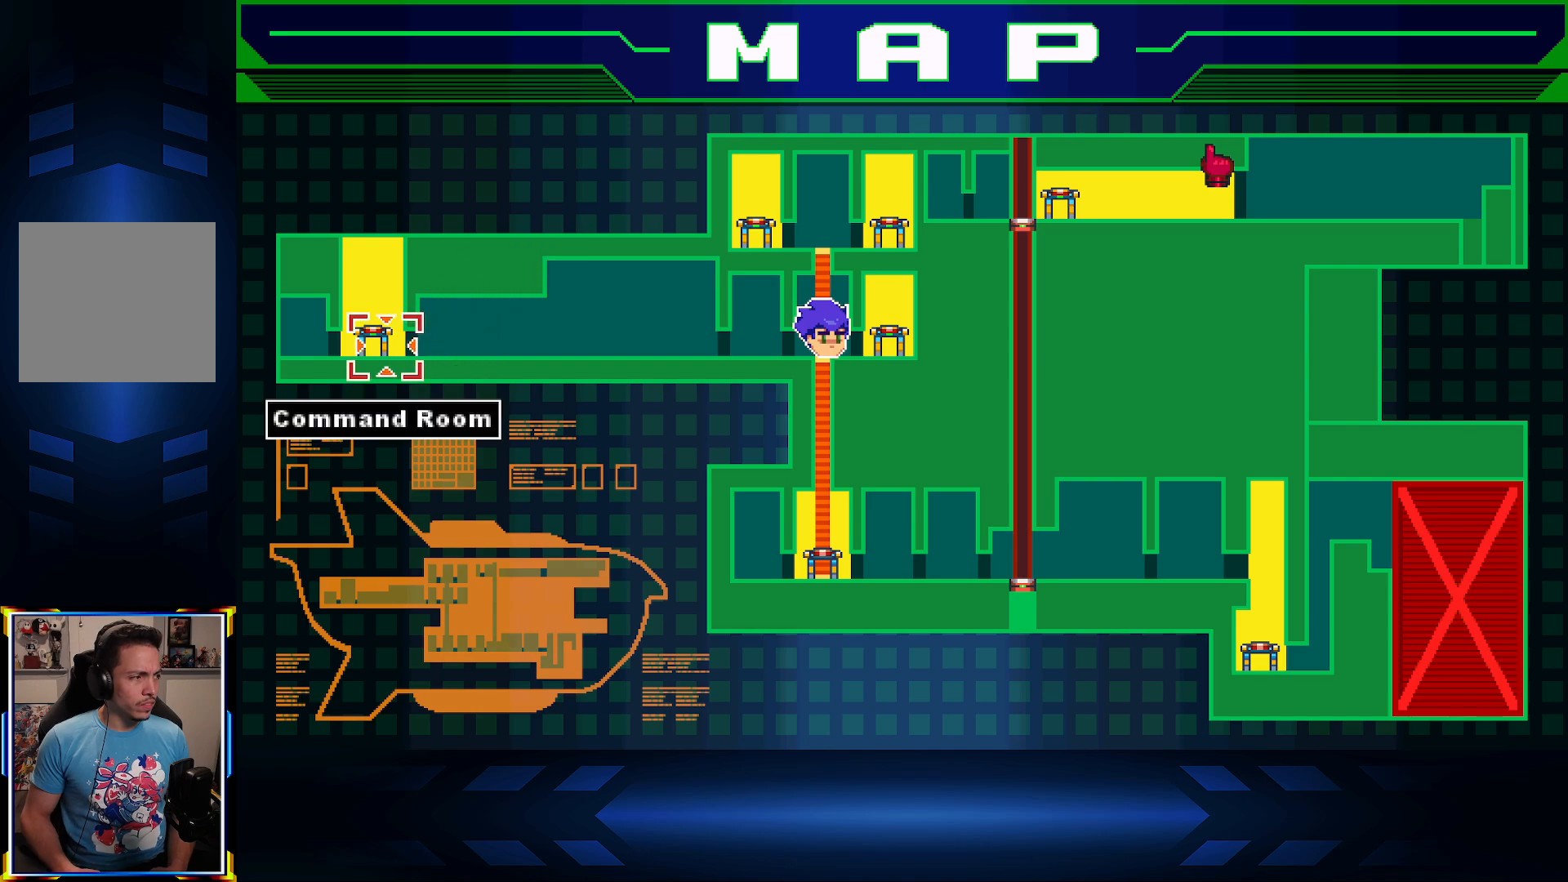
{"buttons": [], "left_stick": "center", "right_stick": "center", "events": []}
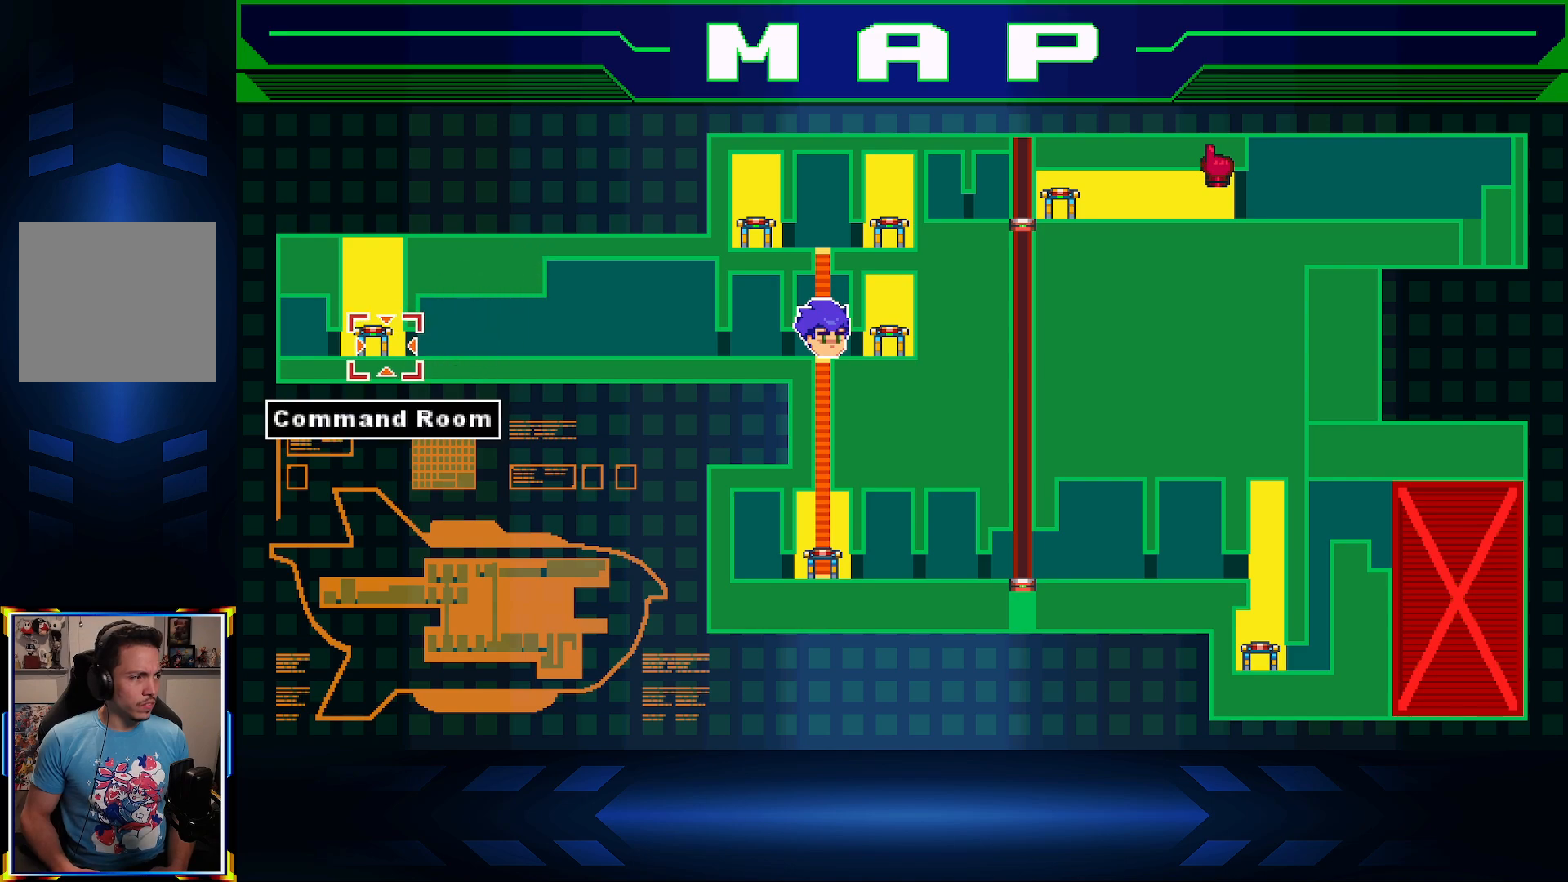
{"buttons": ["A"], "left_stick": "center", "right_stick": "center", "events": [[350, "A", "down"]]}
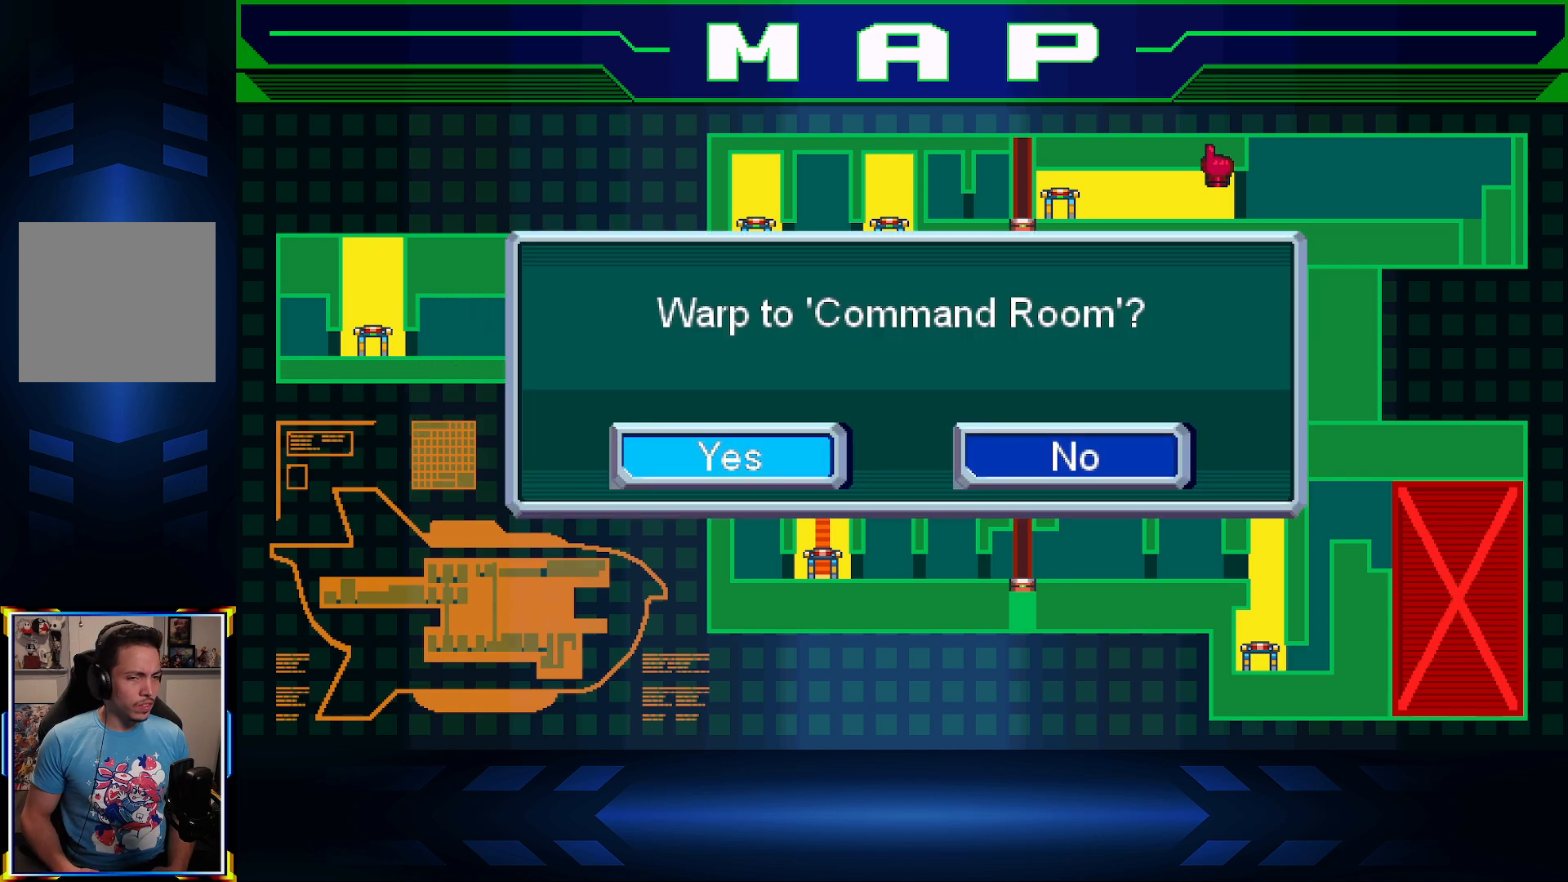
{"buttons": [], "left_stick": "center", "right_stick": "center", "events": [[17, "A", "up"]]}
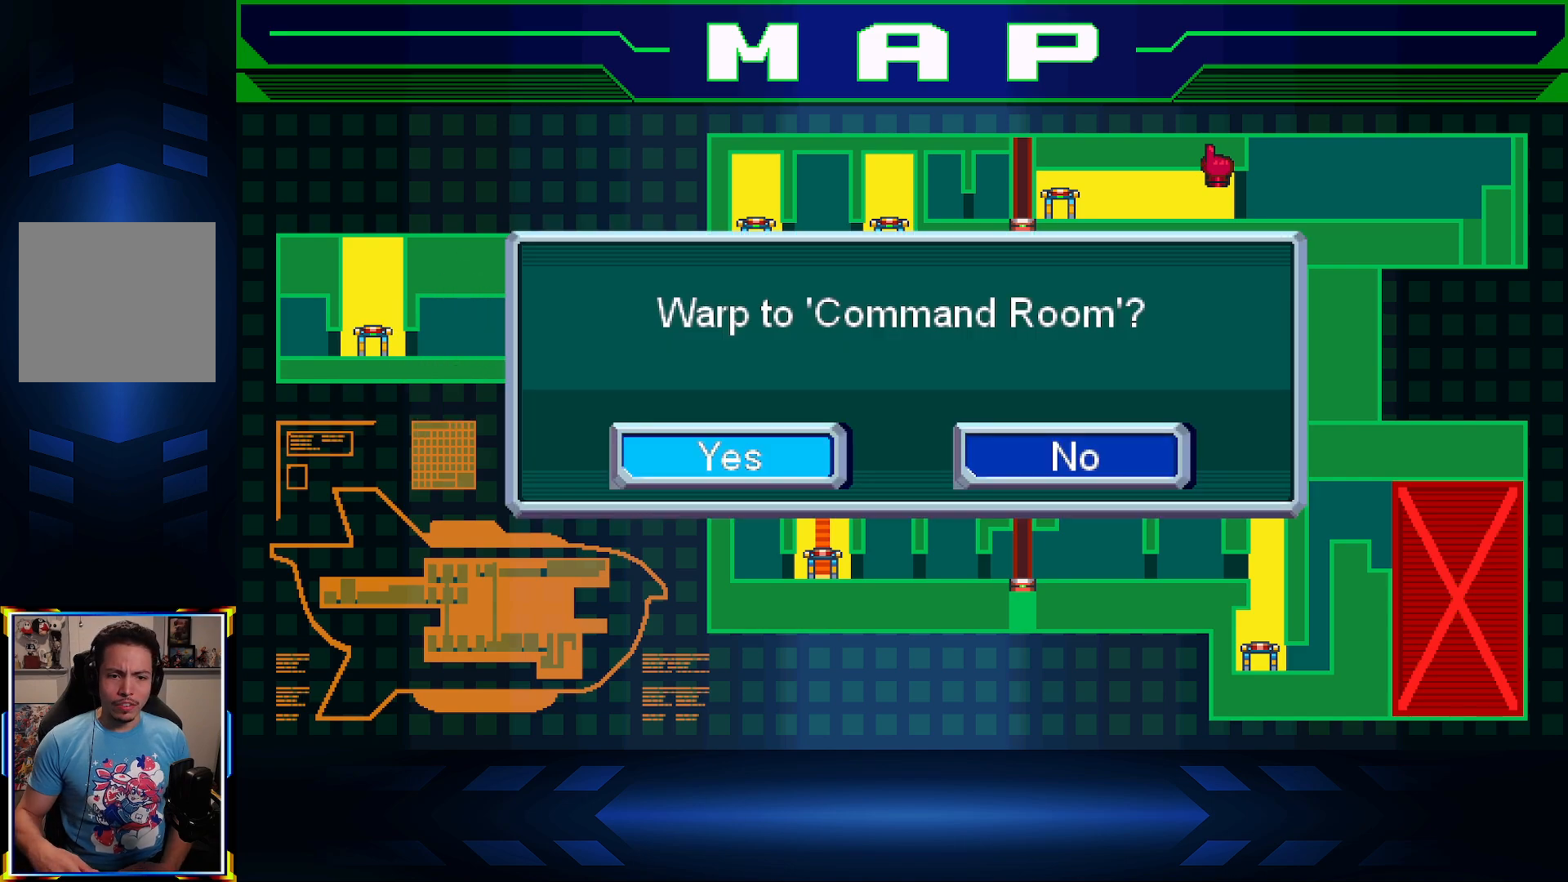
{"buttons": [], "left_stick": "center", "right_stick": "center", "events": []}
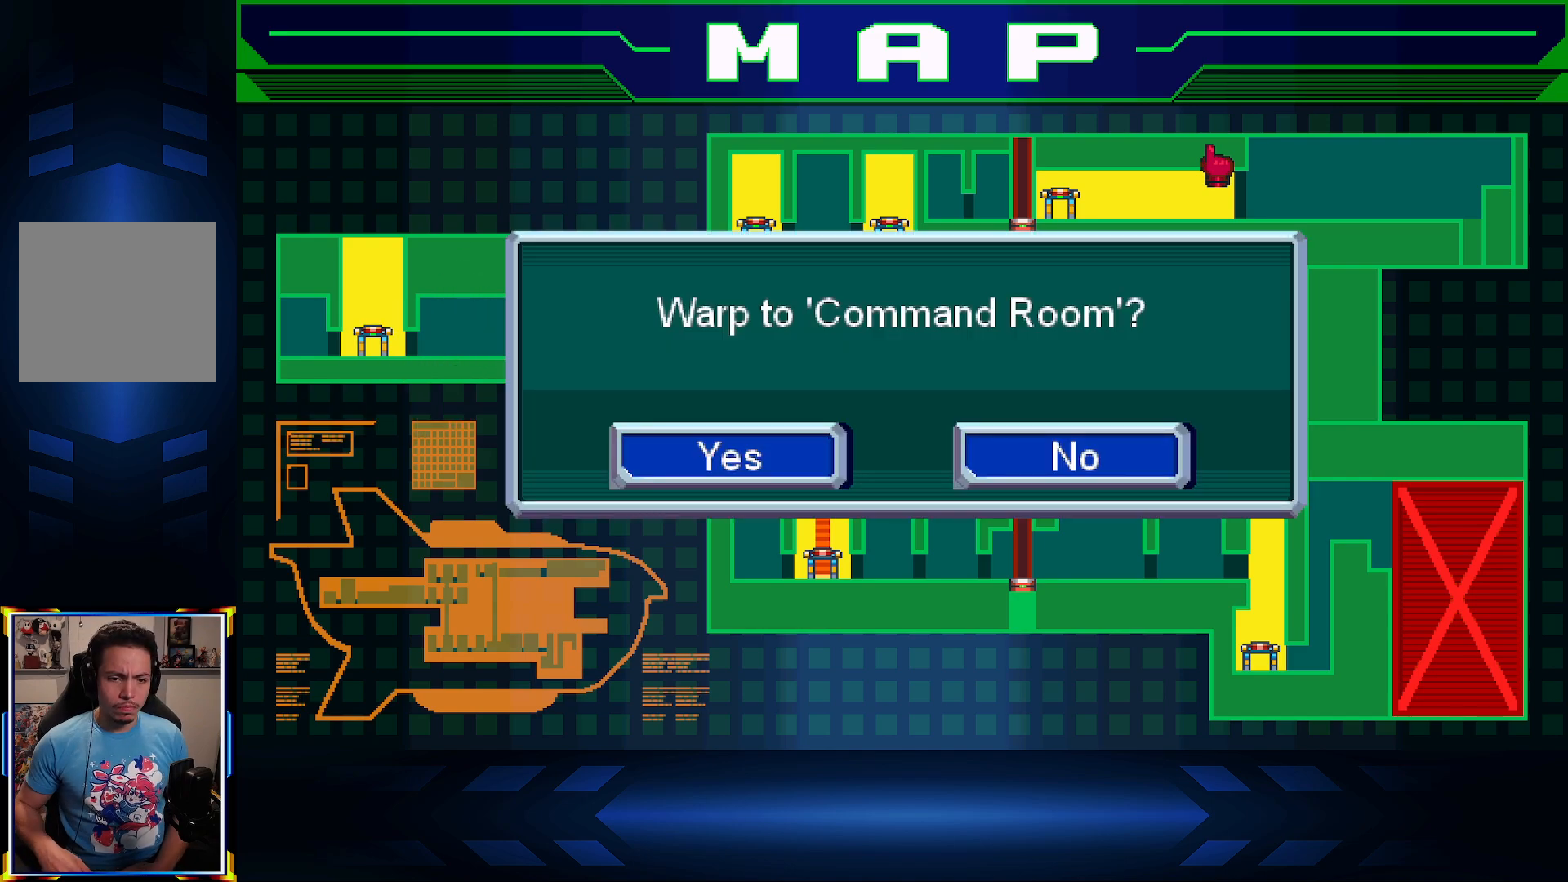
{"buttons": [], "left_stick": "center", "right_stick": "center", "events": [[83, "A", "down"], [300, "A", "up"]]}